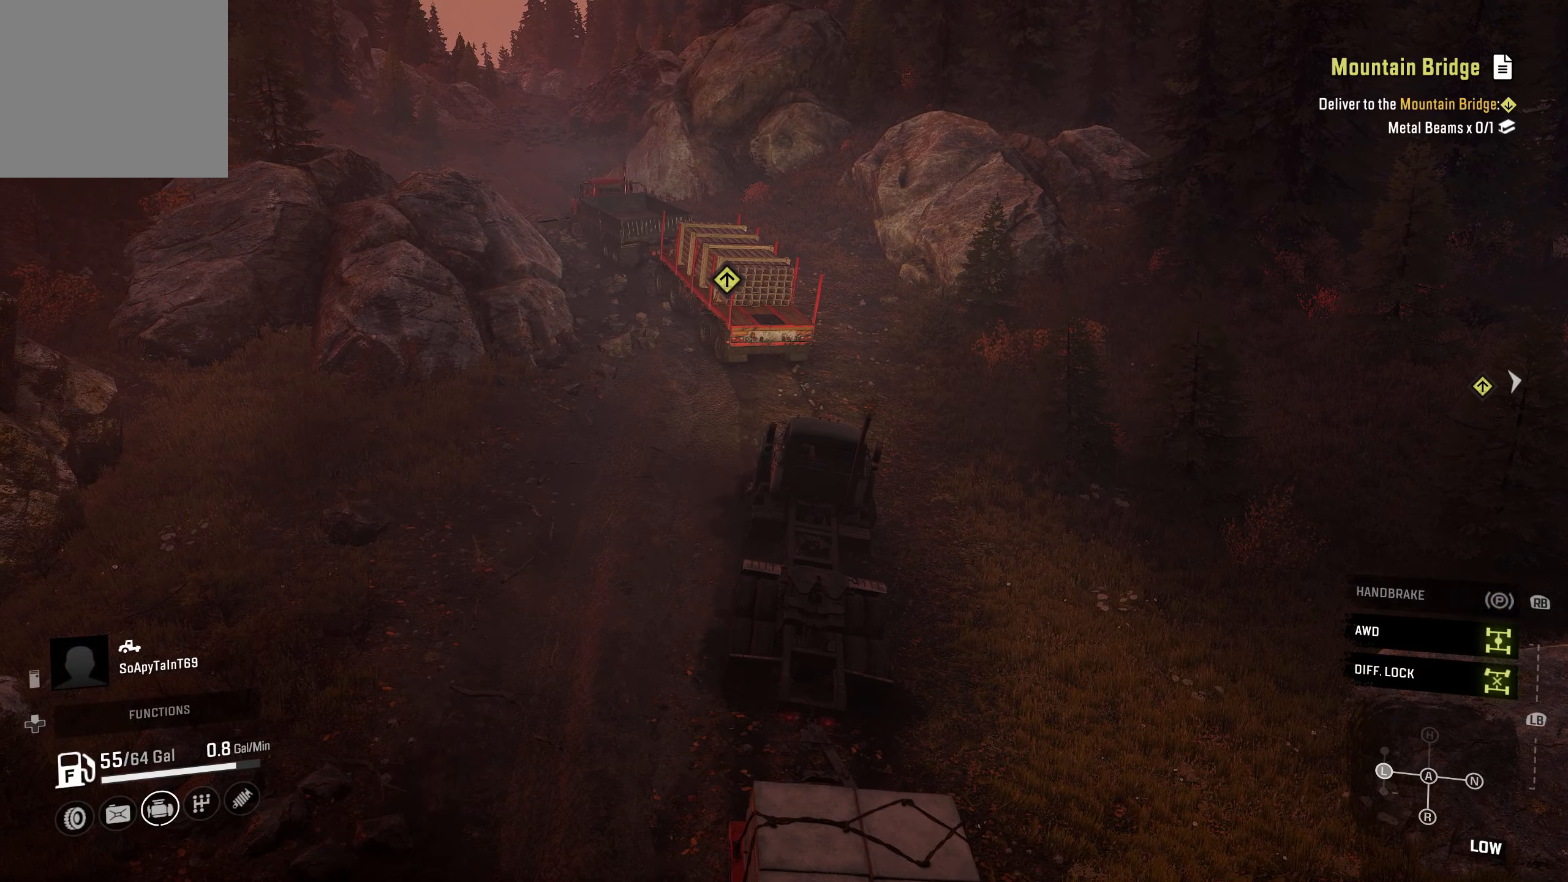
Gameplay with a controller (Xbox layout); each line is a JSON object with the inputs held at the frame after it. "events" lists button and stick changes between this image and that frame as [ms after this image, input, new state], when the widget could be followed in between.
{"buttons": ["R2"], "left_stick": "center", "right_stick": "center", "events": []}
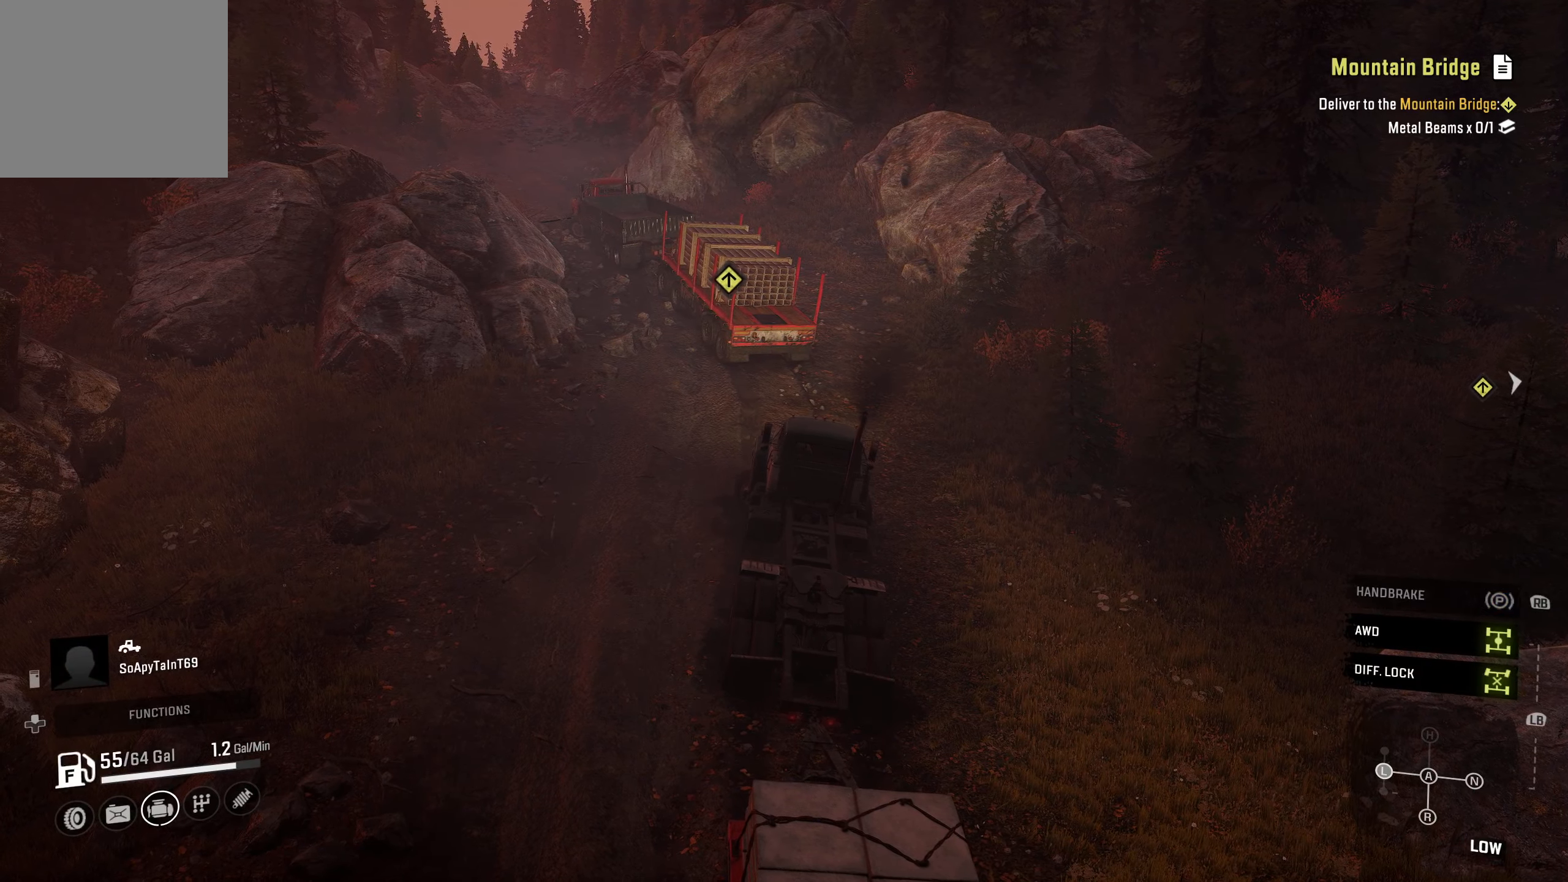
{"buttons": ["R2"], "left_stick": "left", "right_stick": "center", "events": [[200, "left_stick", "left"]]}
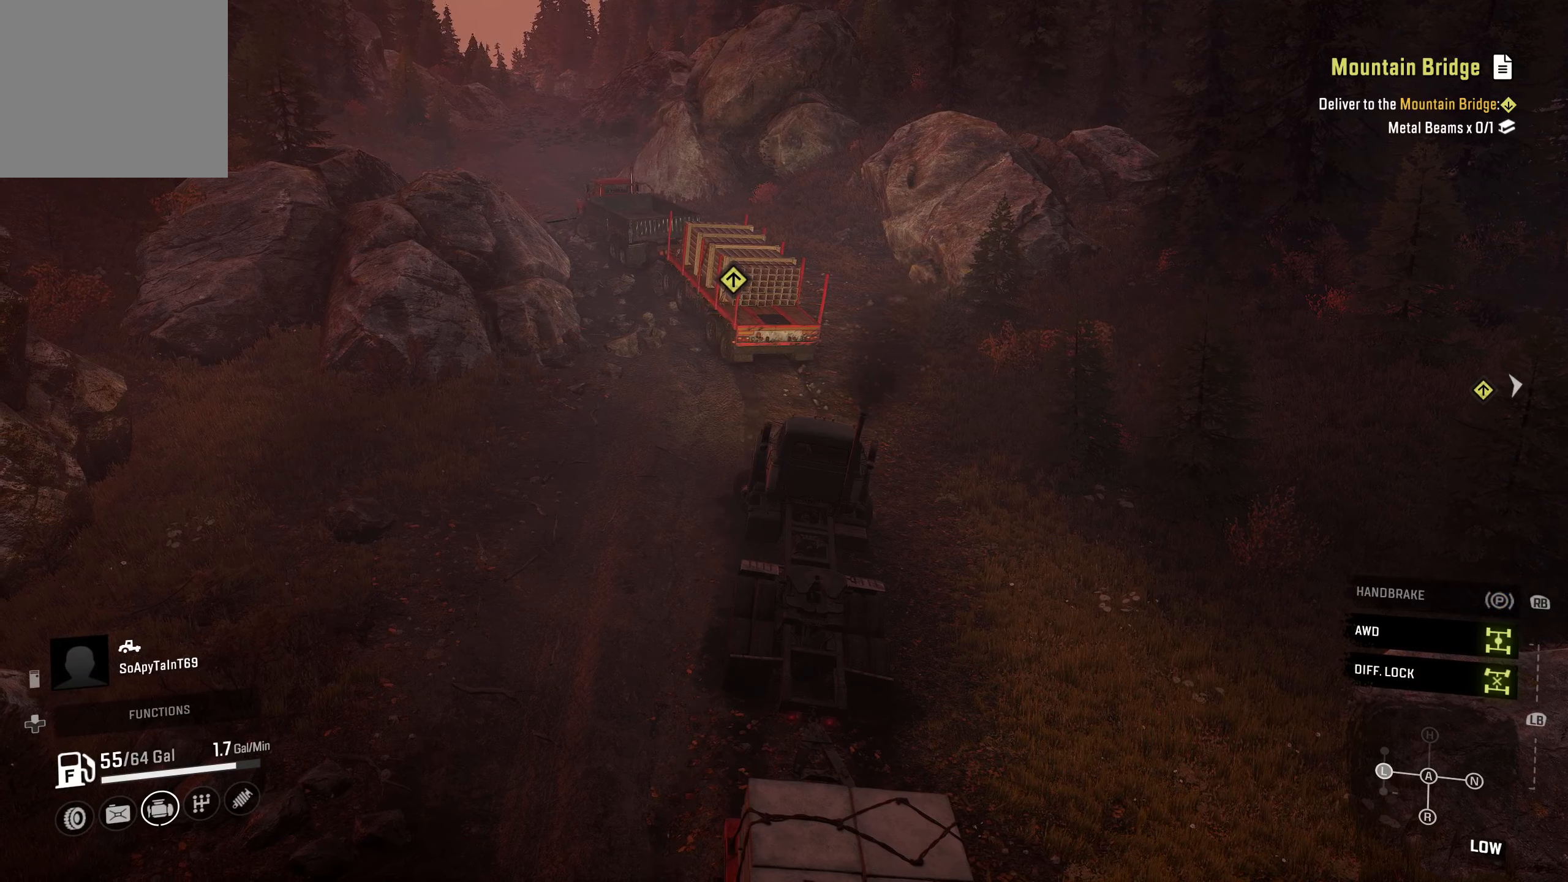
{"buttons": ["R2"], "left_stick": "left", "right_stick": "center", "events": []}
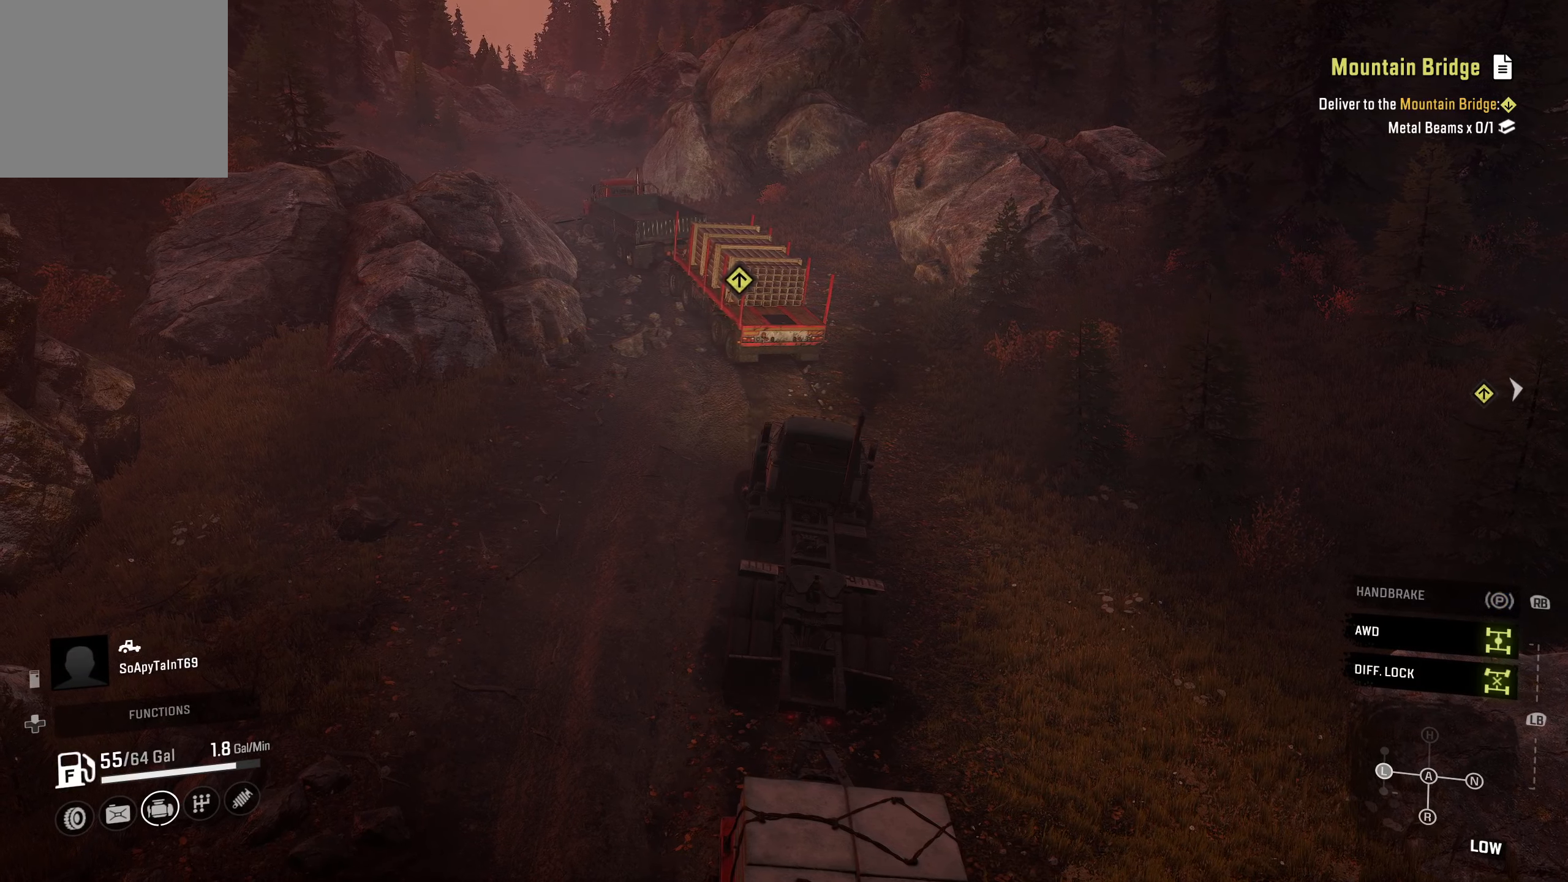
{"buttons": ["R2"], "left_stick": "right", "right_stick": "center", "events": [[50, "left_stick", "right"]]}
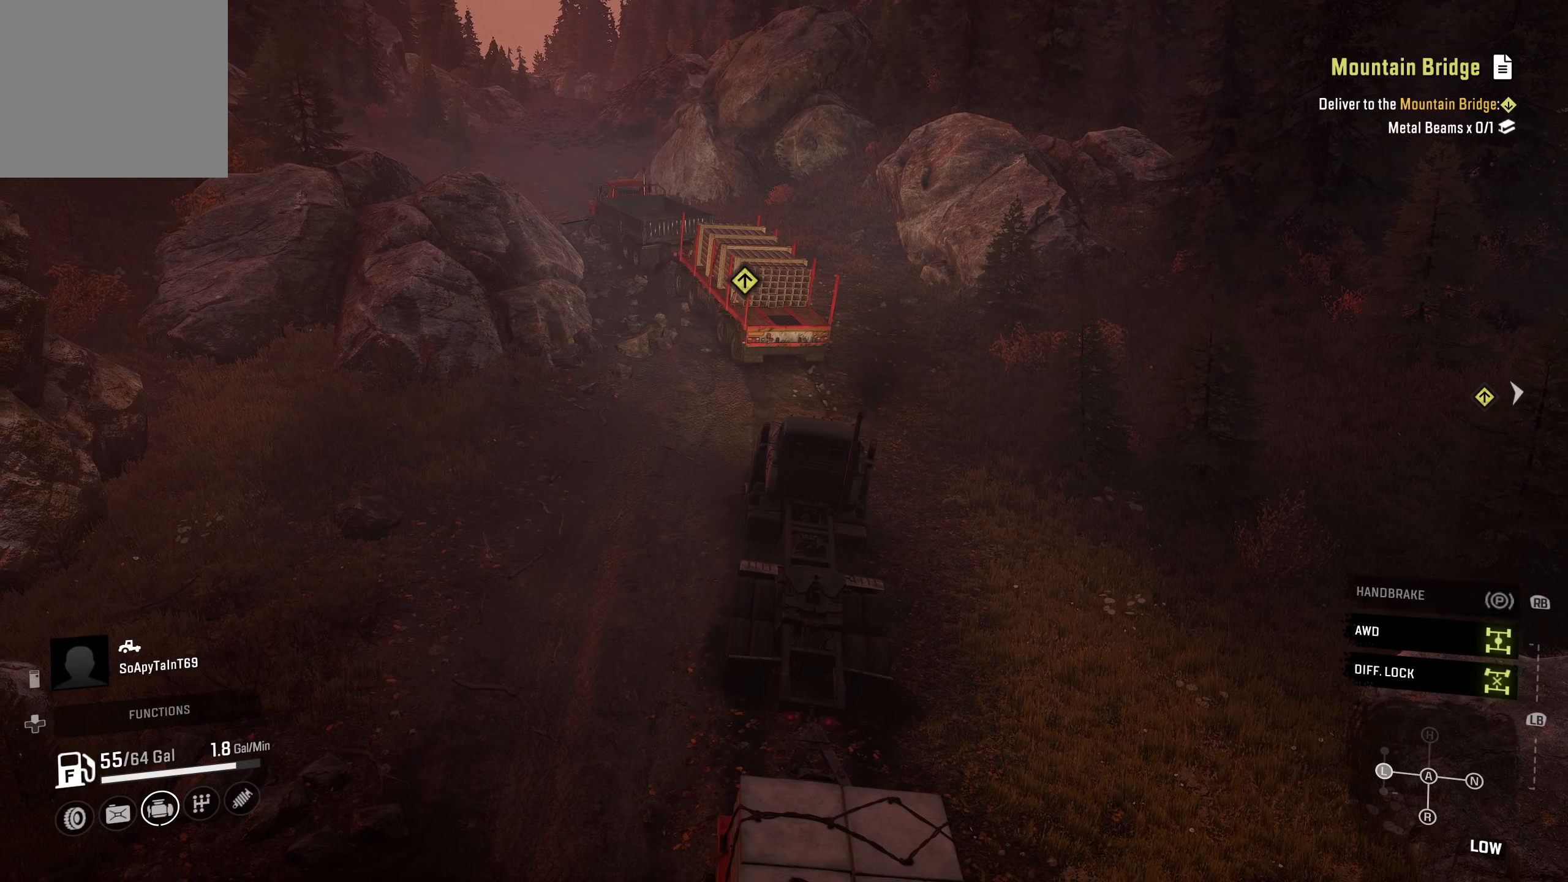
{"buttons": ["R2"], "left_stick": "right", "right_stick": "center", "events": []}
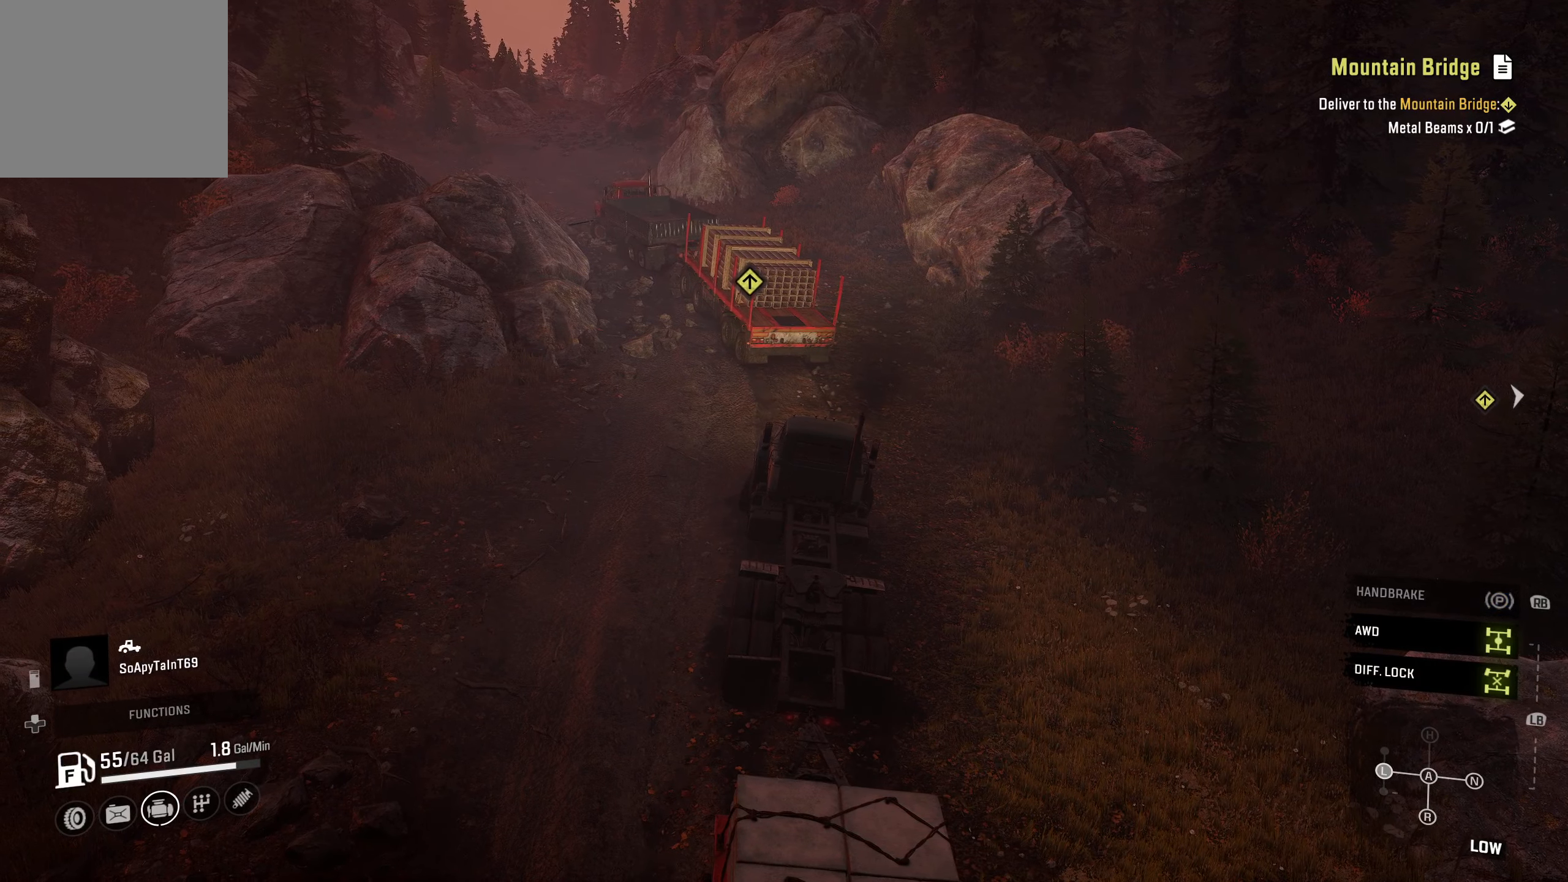
{"buttons": ["R2"], "left_stick": "right", "right_stick": "center", "events": []}
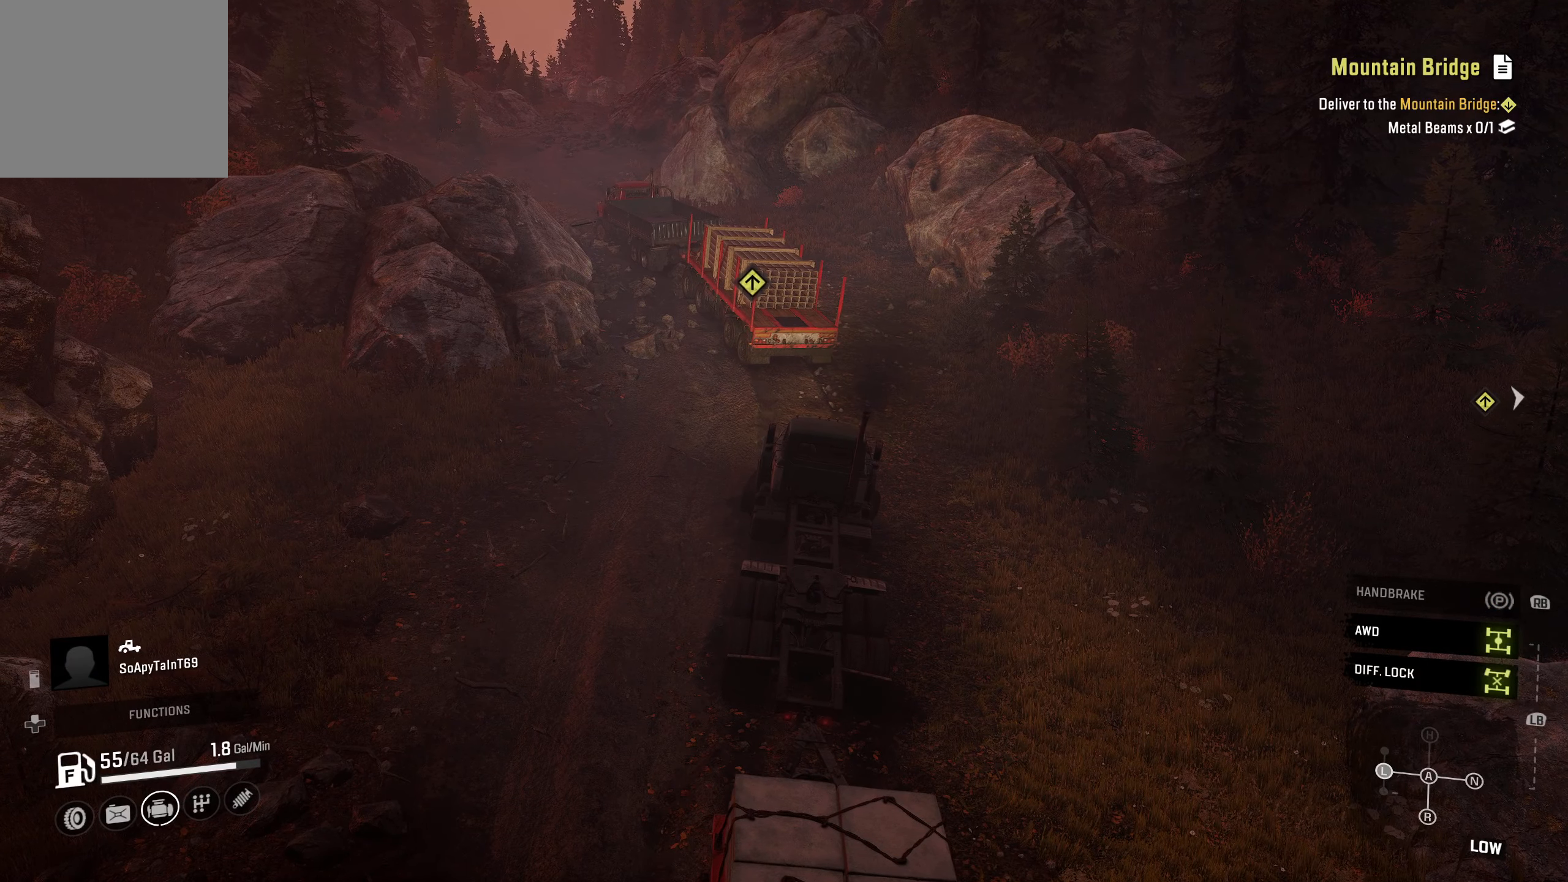
{"buttons": ["R2"], "left_stick": "right", "right_stick": "up-right", "events": [[467, "right_stick", "up-right"]]}
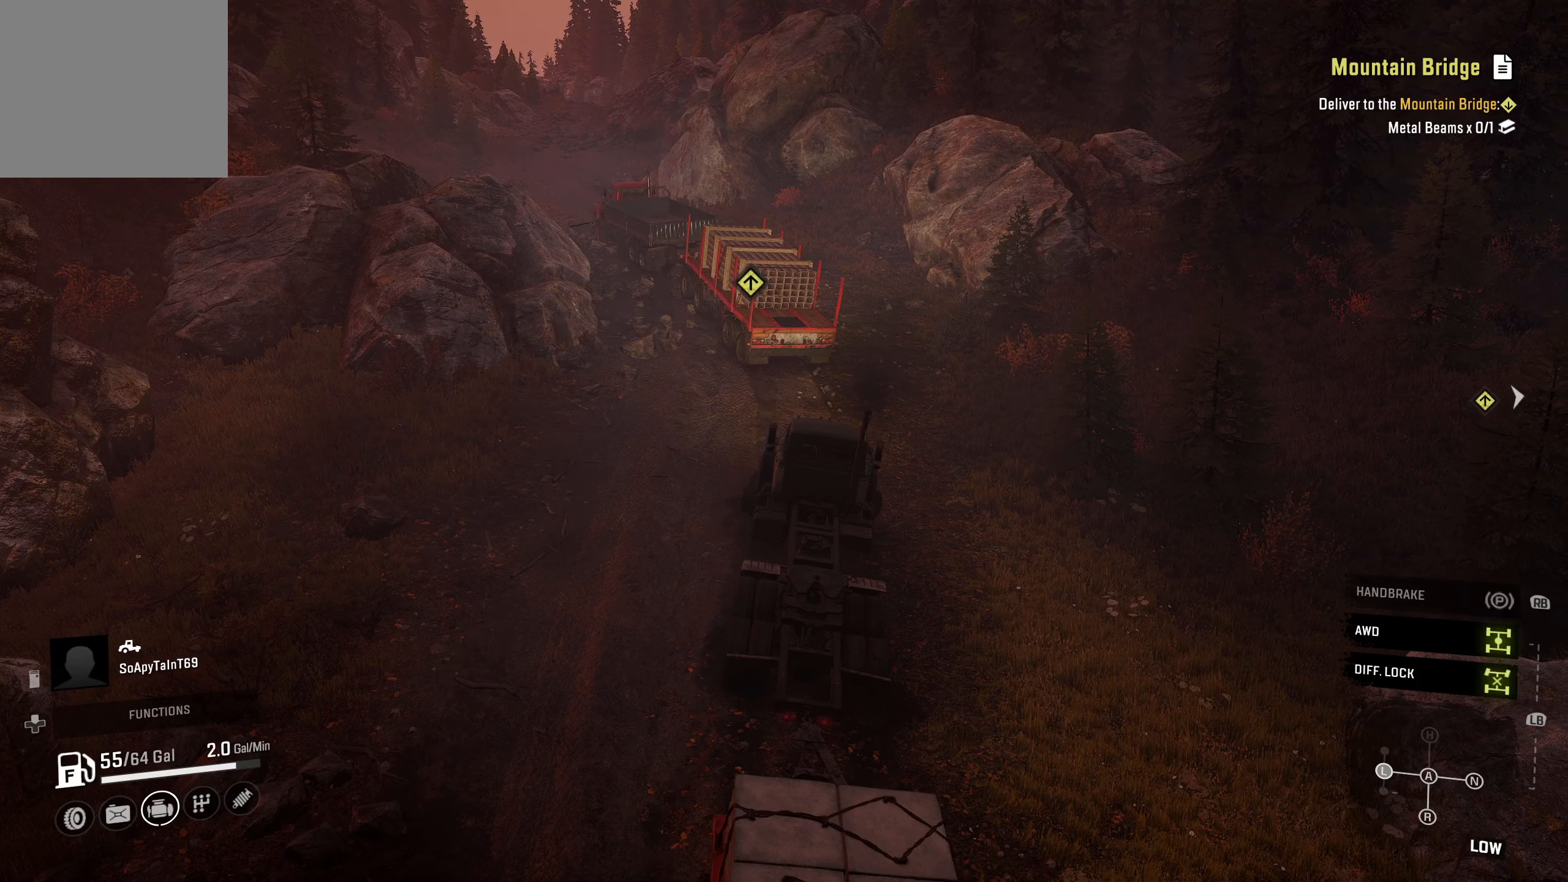
{"buttons": ["R2"], "left_stick": "right", "right_stick": "center", "events": [[400, "right_stick", "center"]]}
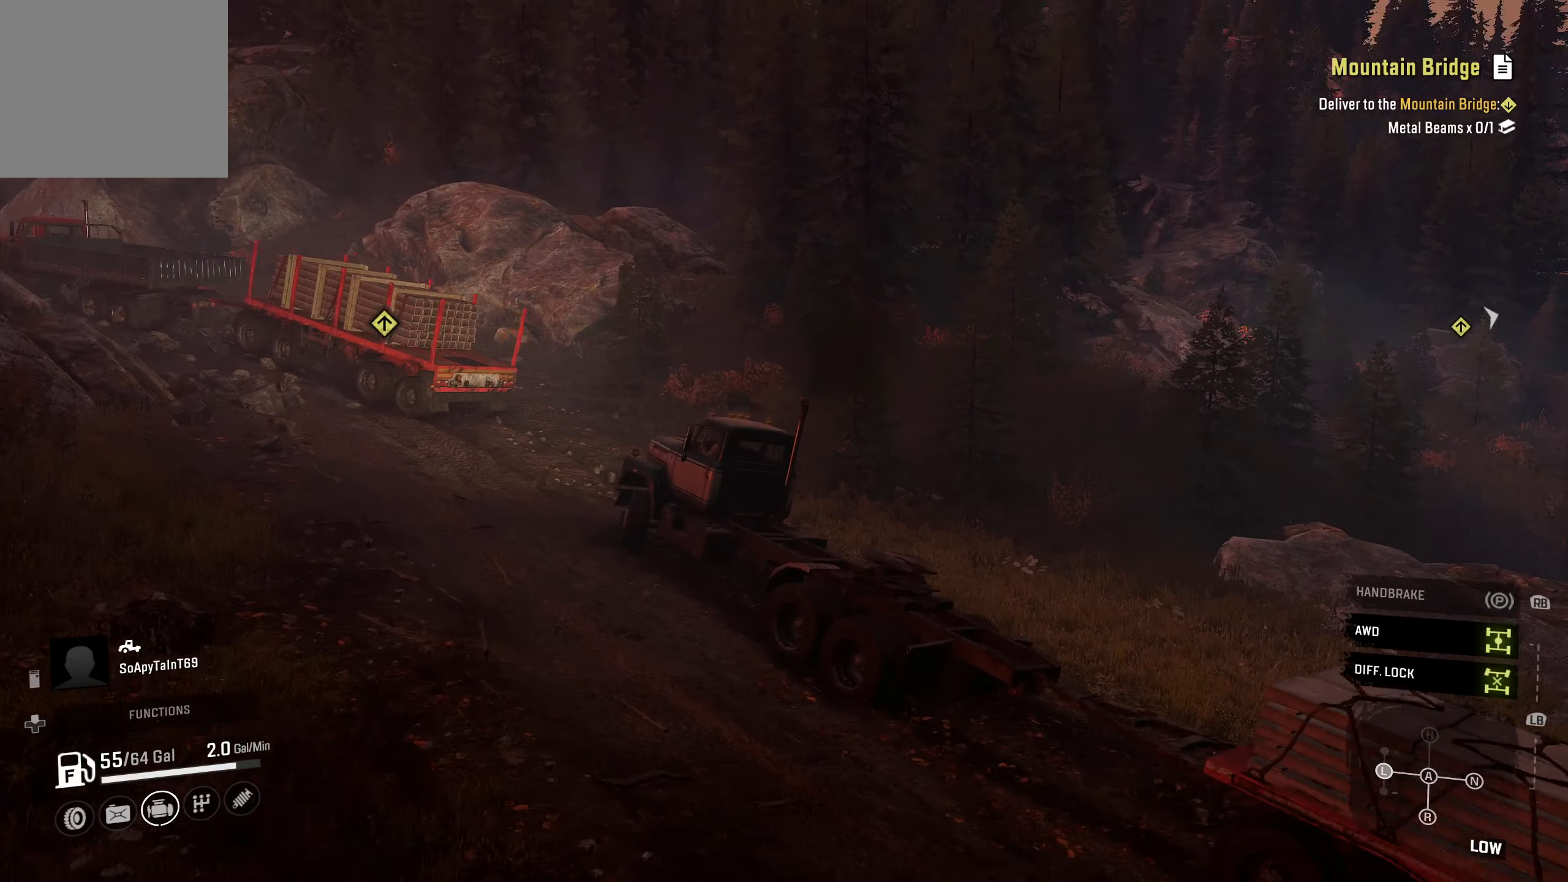
{"buttons": ["R2"], "left_stick": "right", "right_stick": "center", "events": []}
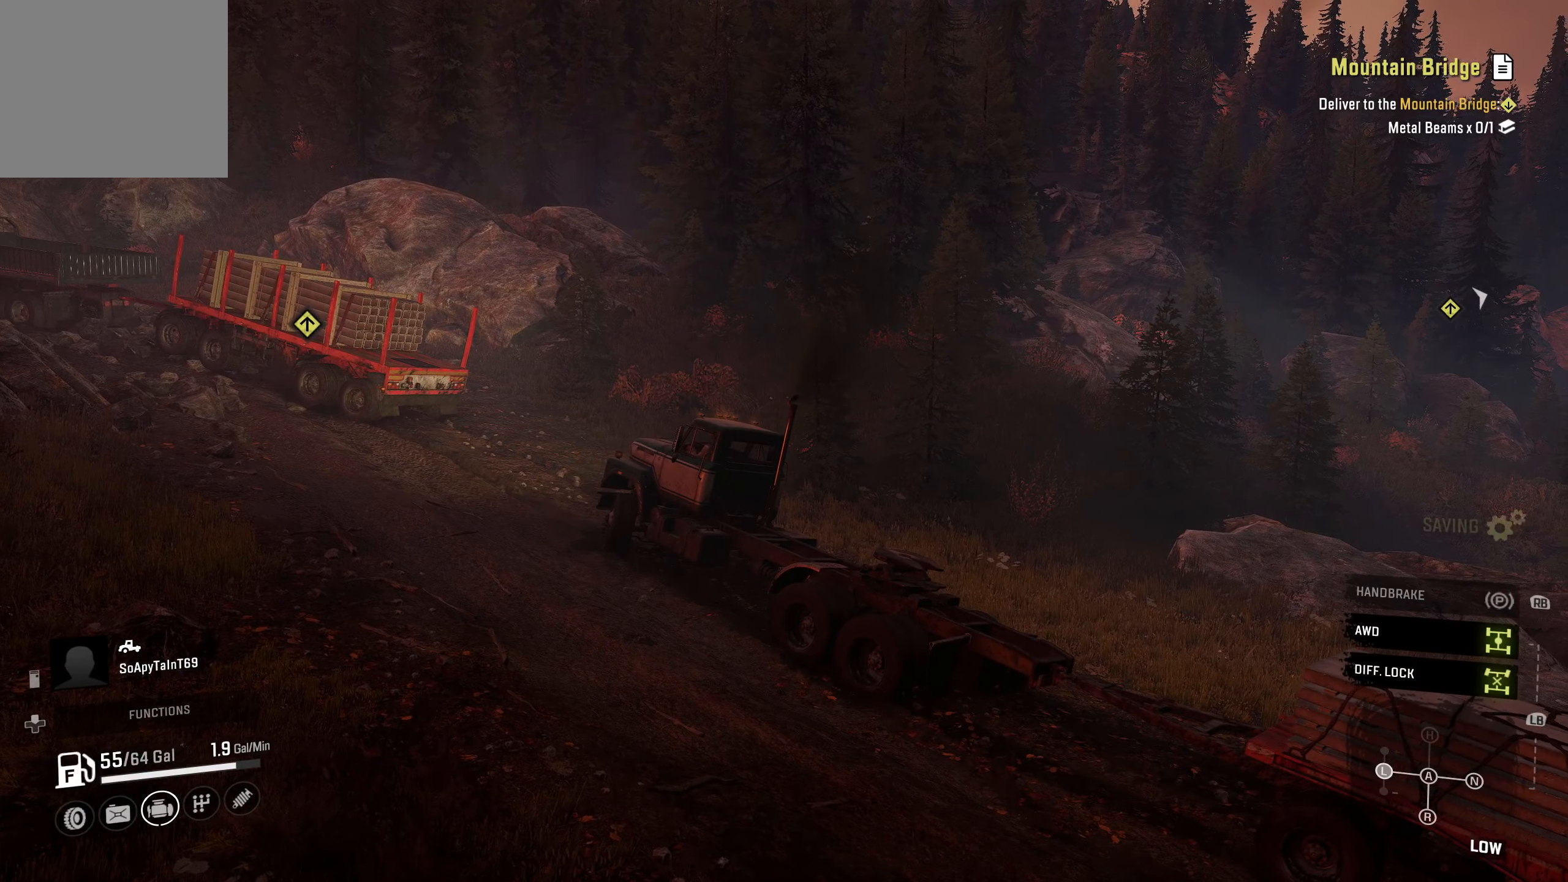
{"buttons": ["R2"], "left_stick": "right", "right_stick": "down-left", "events": [[467, "right_stick", "down-left"]]}
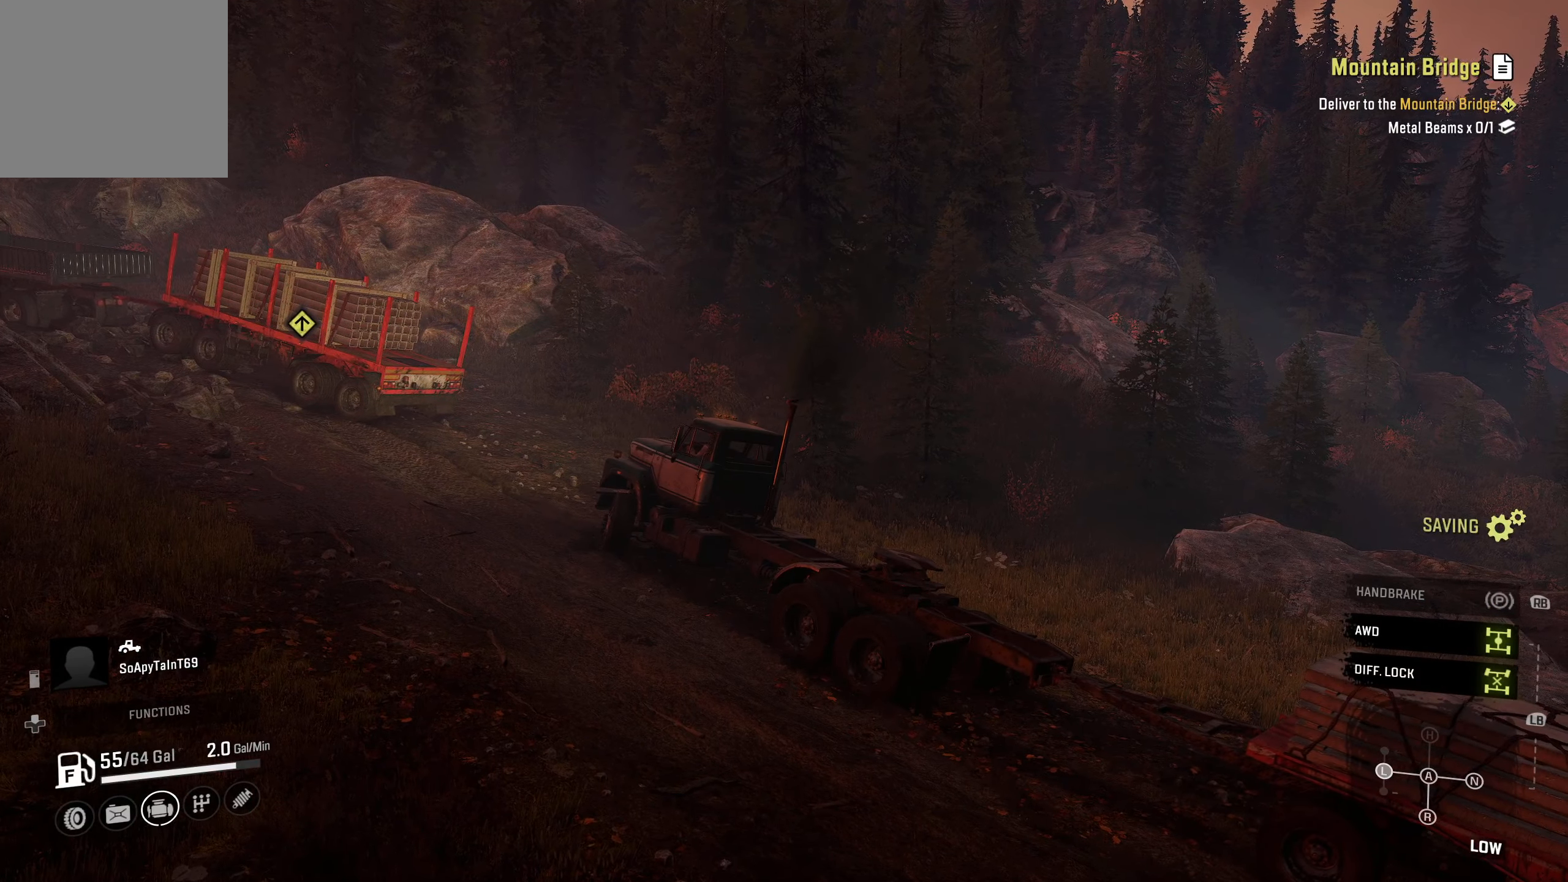
{"buttons": ["R2"], "left_stick": "right", "right_stick": "center", "events": [[150, "right_stick", "center"]]}
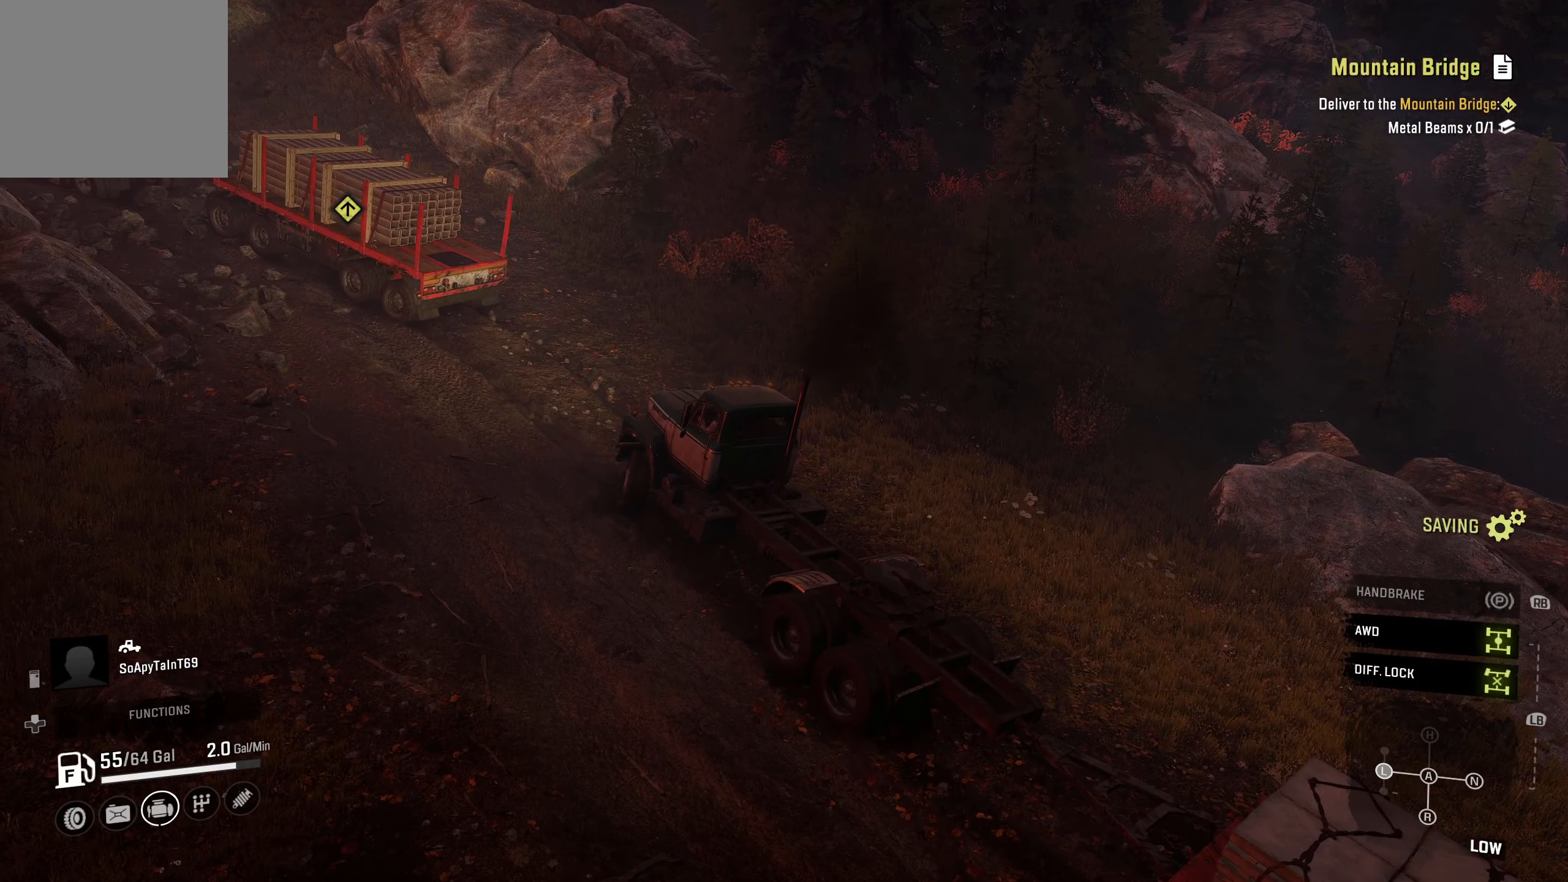
{"buttons": ["R2"], "left_stick": "right", "right_stick": "right", "events": [[134, "right_stick", "right"]]}
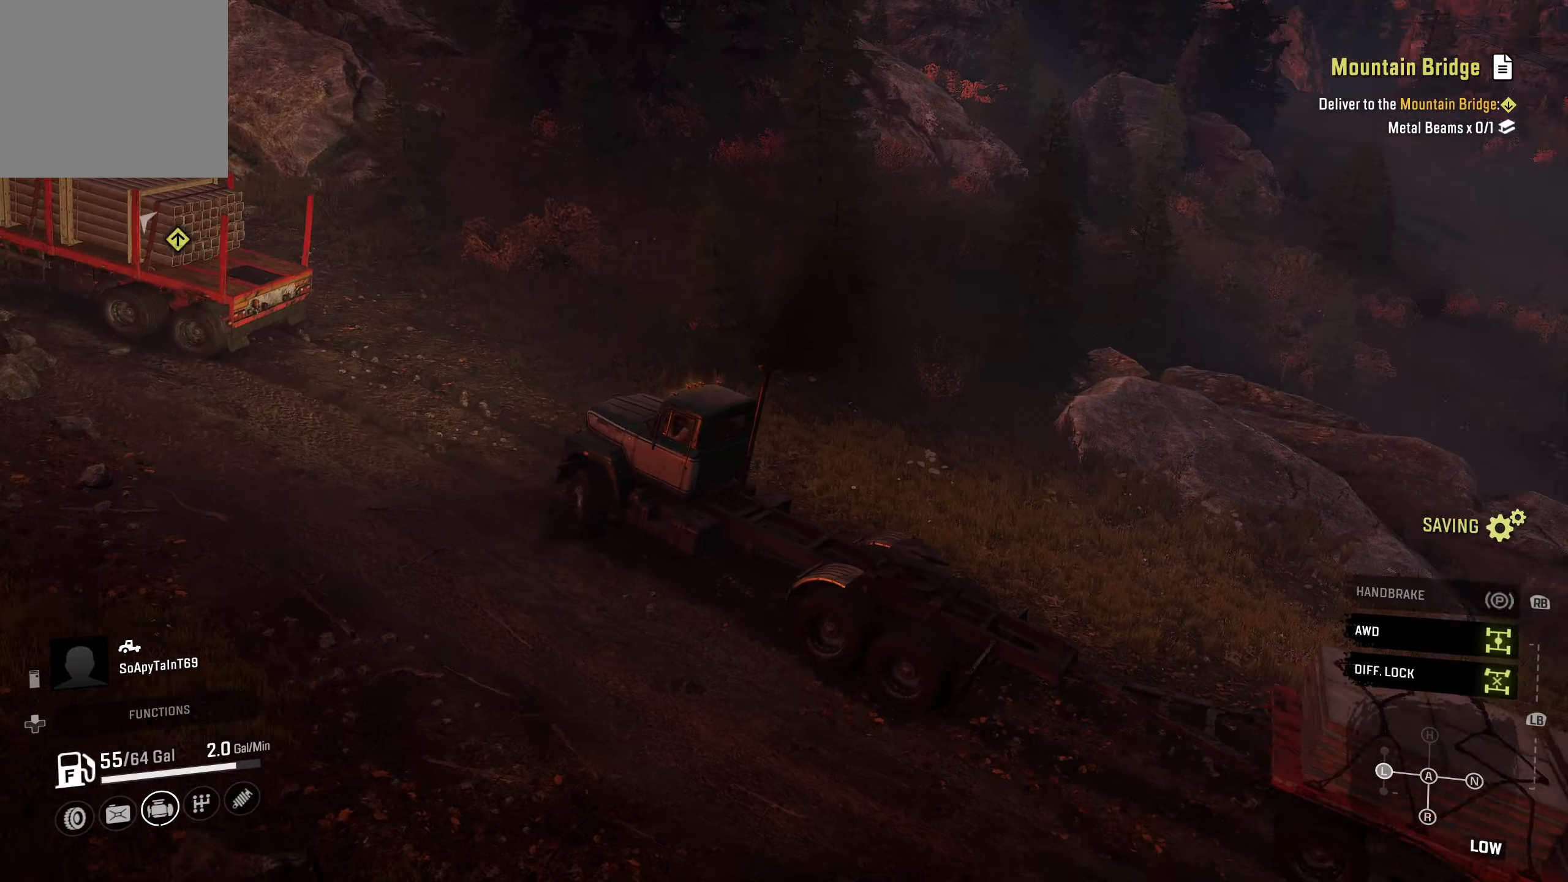
{"buttons": ["R2"], "left_stick": "right", "right_stick": "center", "events": [[200, "right_stick", "up-right"], [350, "right_stick", "center"]]}
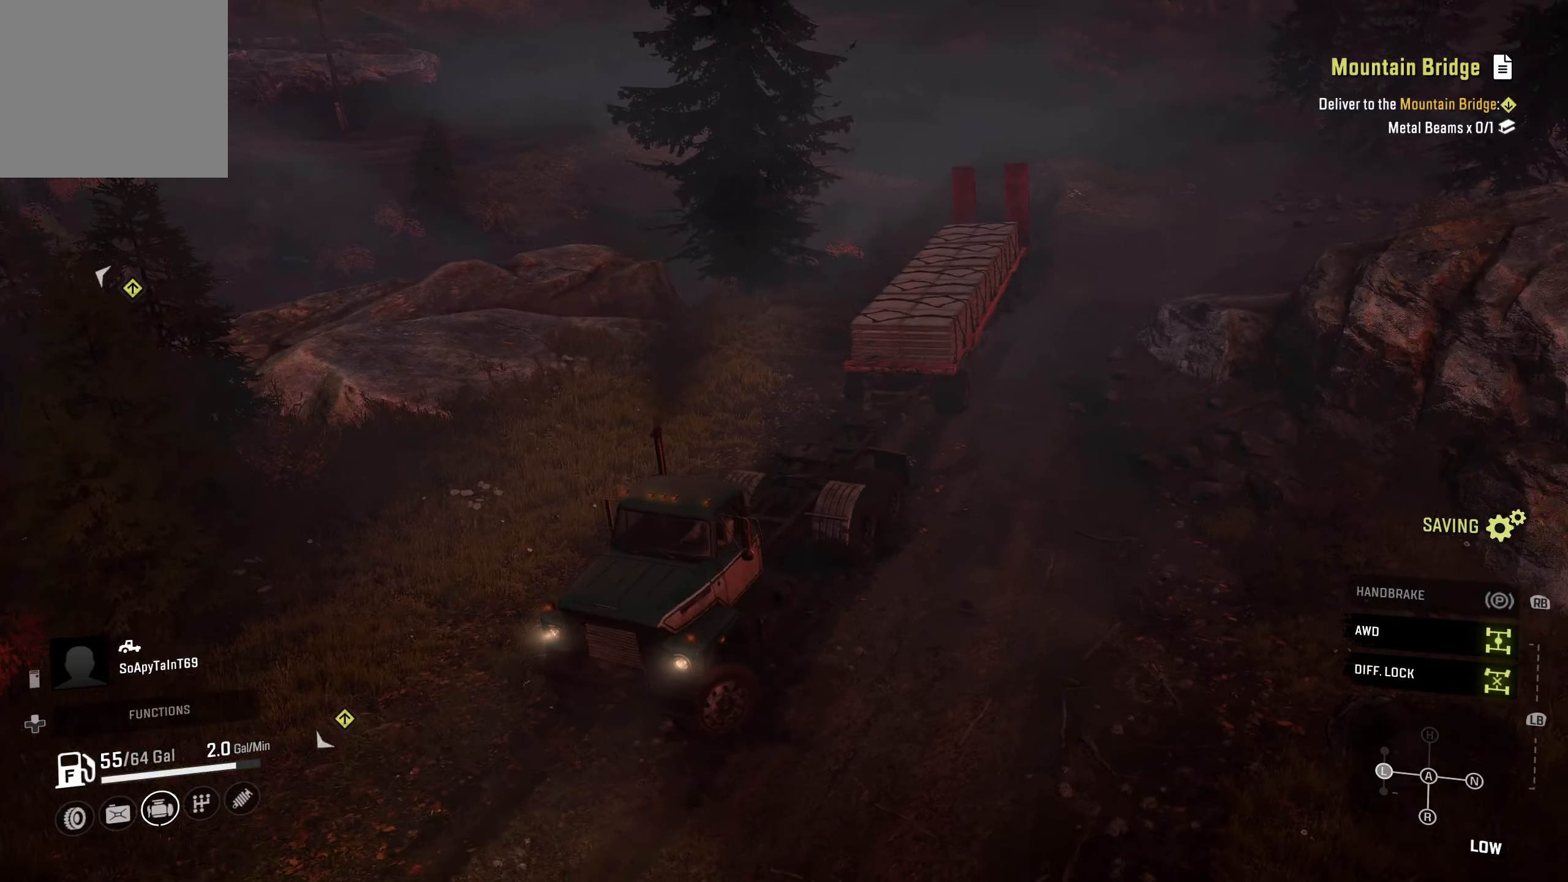
{"buttons": ["R2"], "left_stick": "right", "right_stick": "center", "events": []}
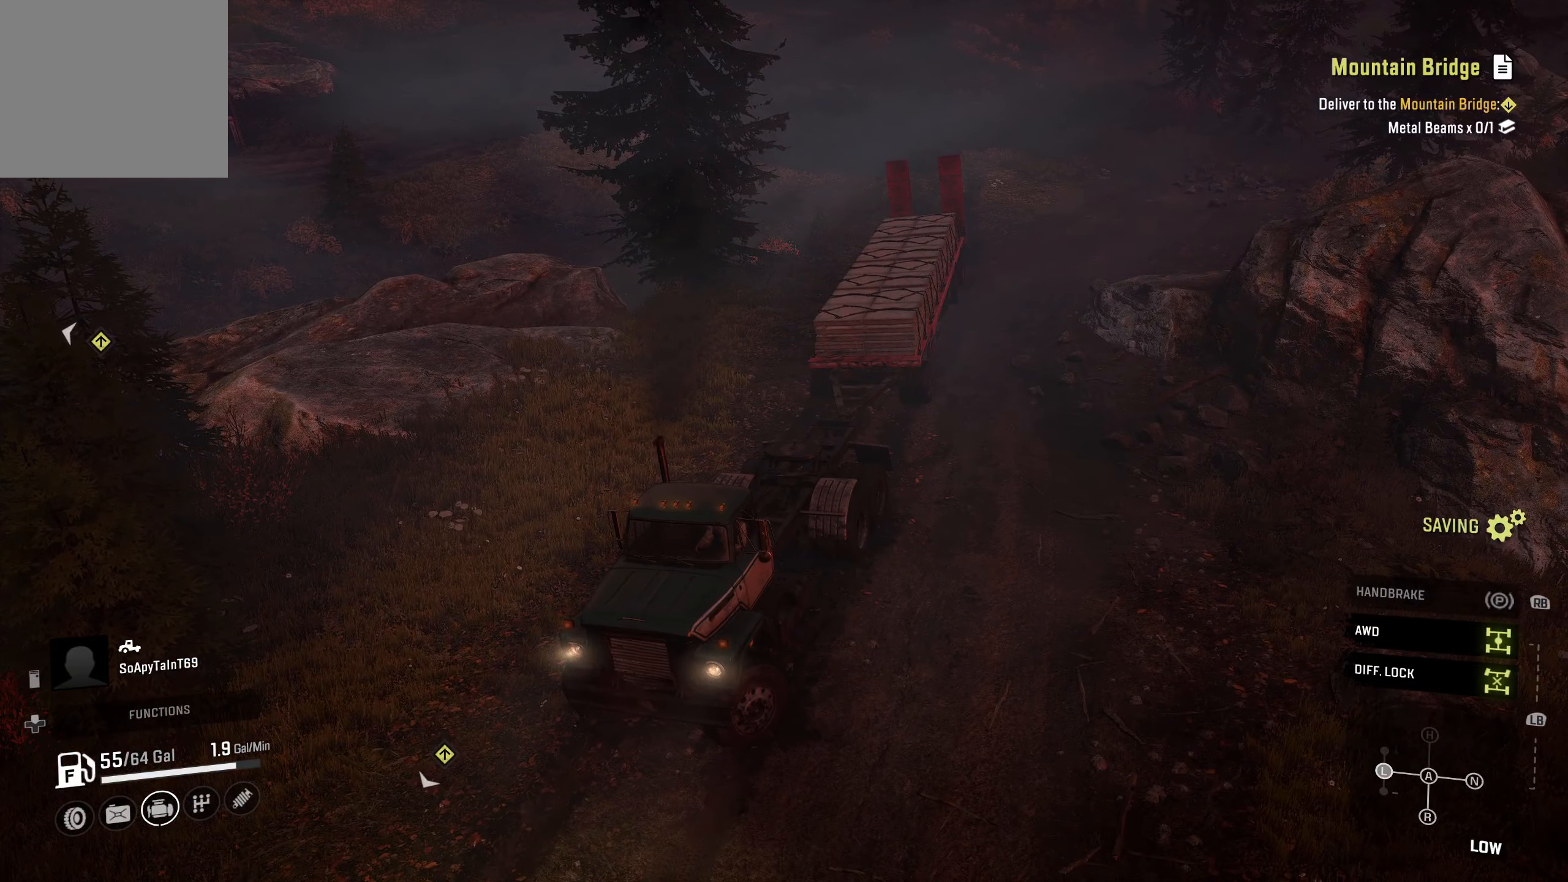
{"buttons": ["R2"], "left_stick": "right", "right_stick": "center", "events": []}
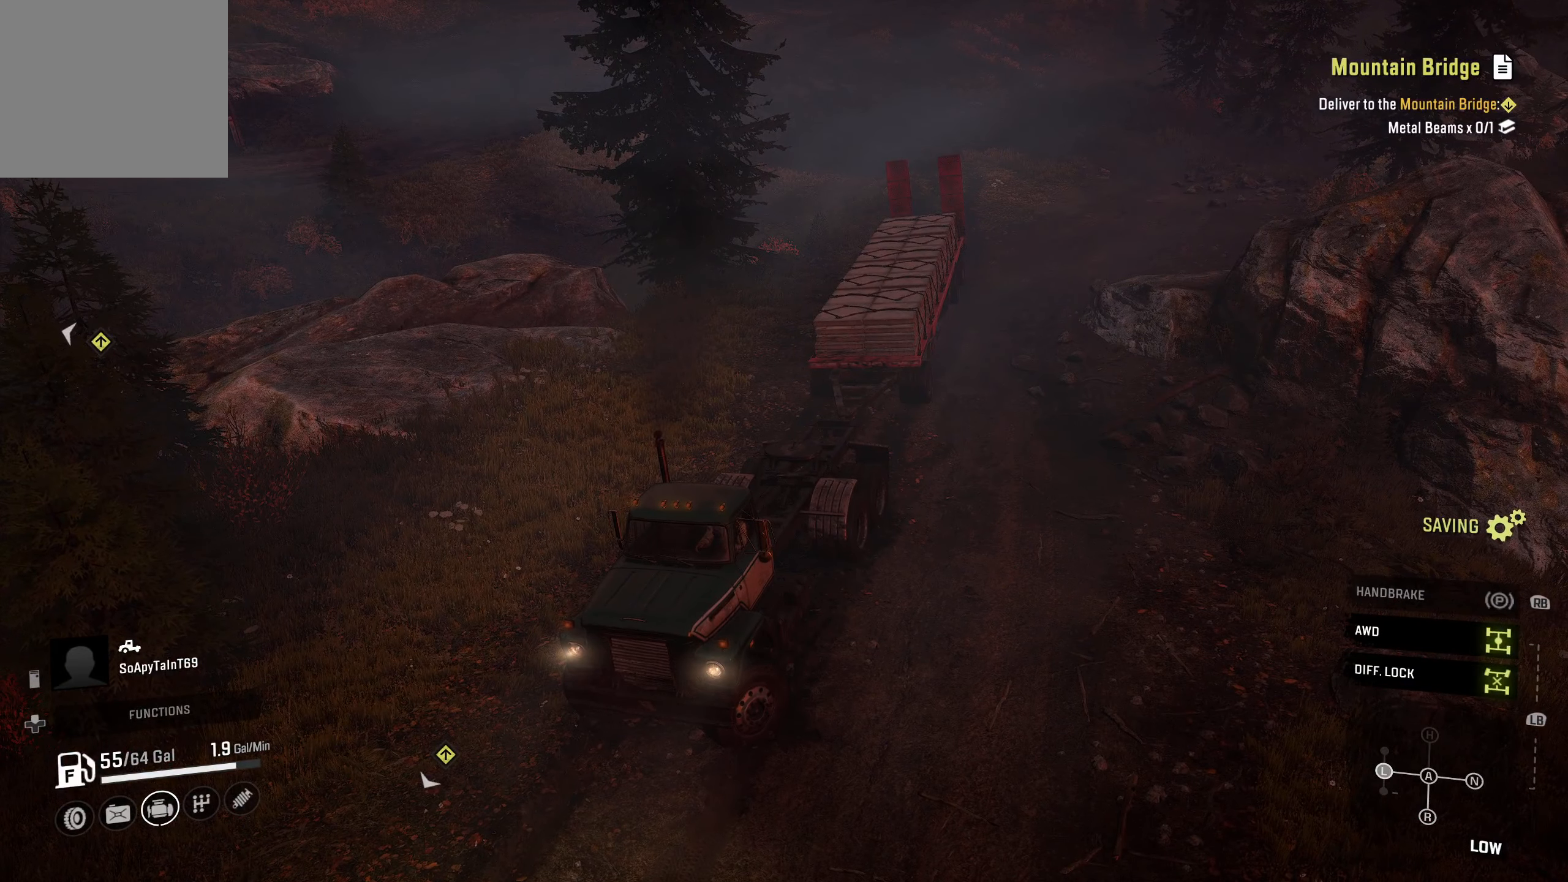
{"buttons": ["R2"], "left_stick": "right", "right_stick": "center", "events": [[133, "right_stick", "left"], [216, "right_stick", "up-left"], [383, "right_stick", "center"]]}
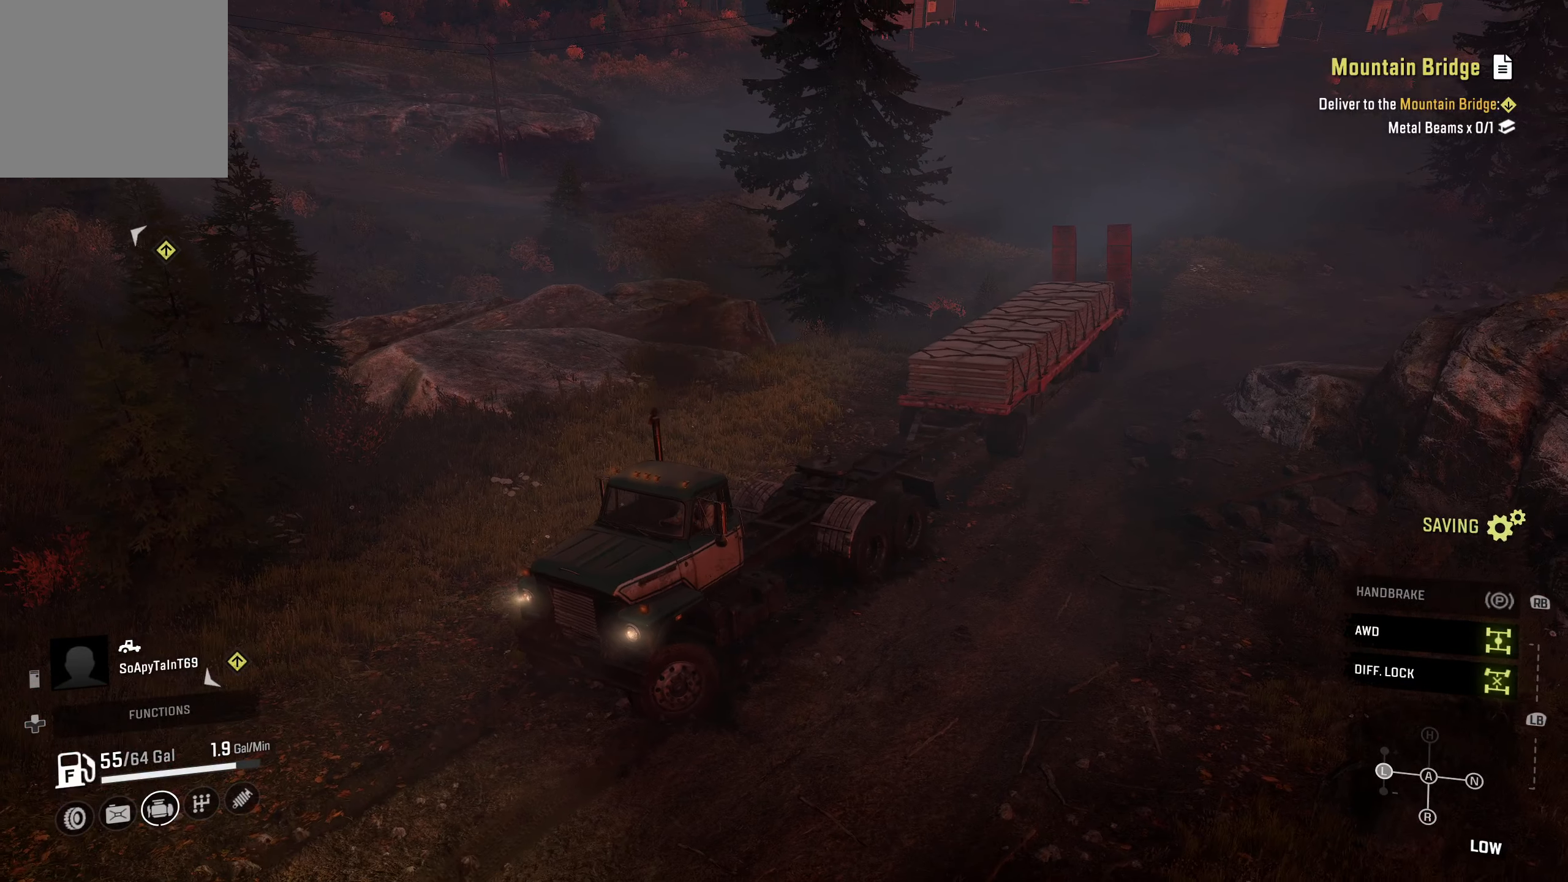
{"buttons": [], "left_stick": "center", "right_stick": "center", "events": [[300, "R2", "up"], [400, "left_stick", "center"]]}
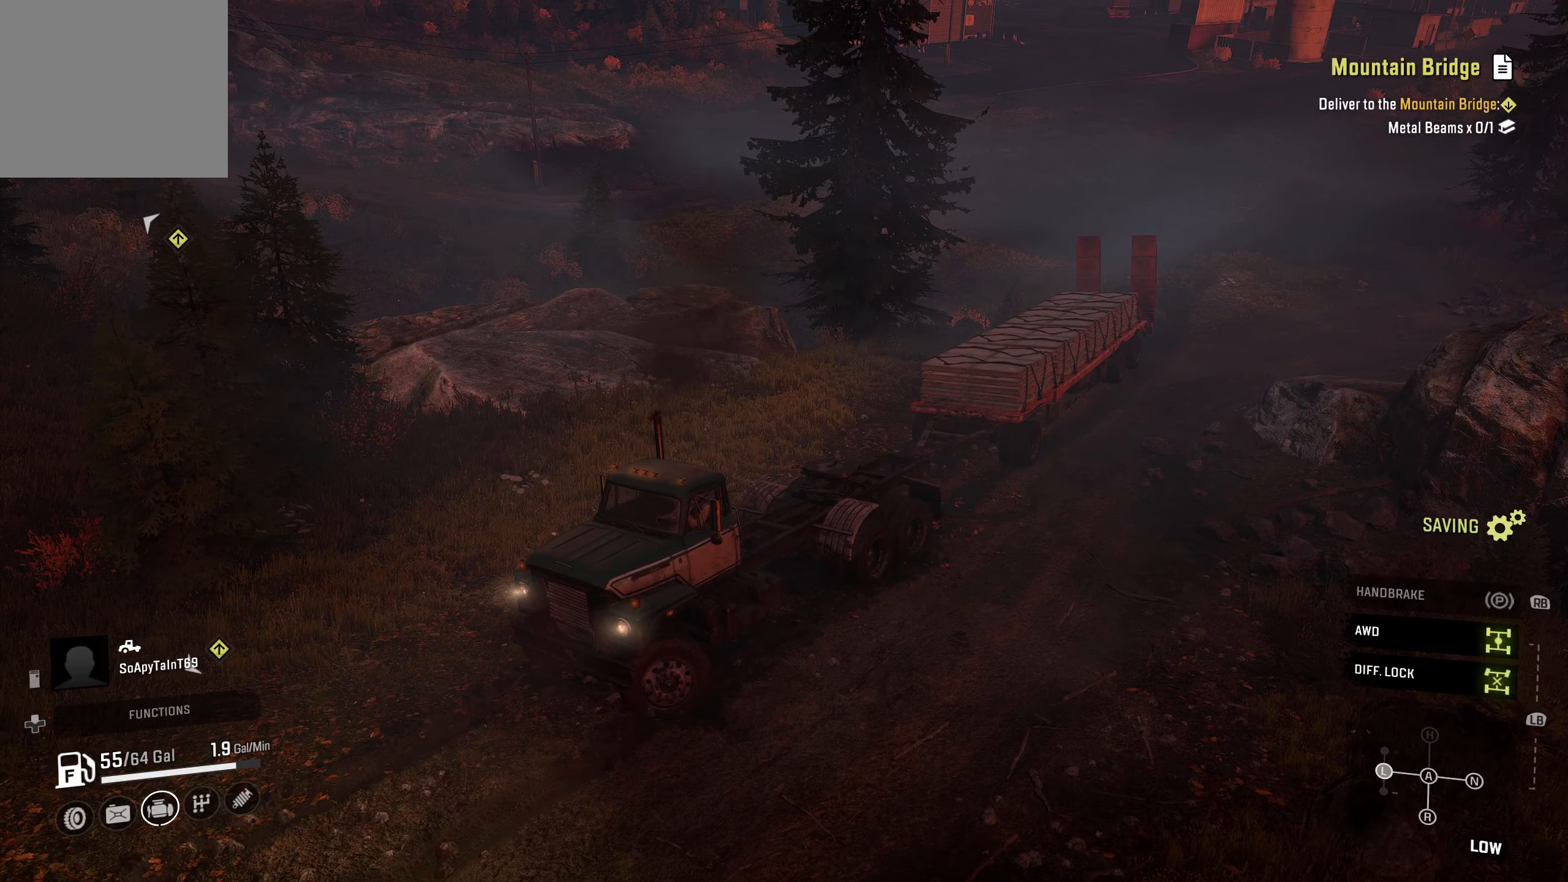
{"buttons": ["R2"], "left_stick": "left", "right_stick": "down-left", "events": [[83, "left_stick", "left"], [383, "R2", "down"], [500, "right_stick", "down-left"]]}
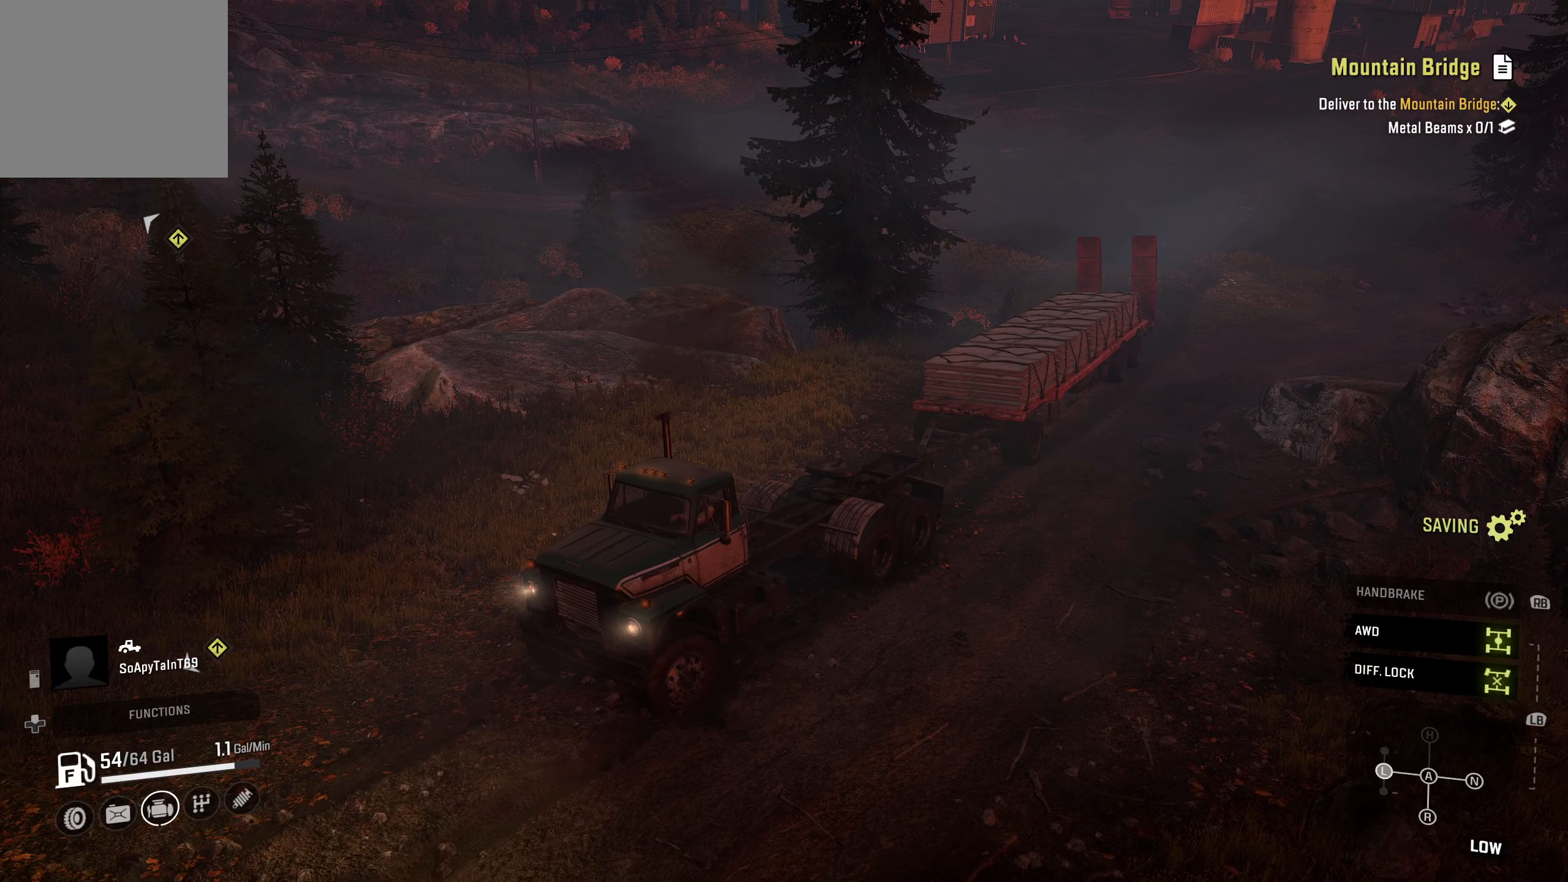
{"buttons": ["R1"], "left_stick": "center", "right_stick": "center", "events": [[233, "right_stick", "center"], [300, "left_stick", "center"], [333, "R2", "up"], [483, "R1", "down"]]}
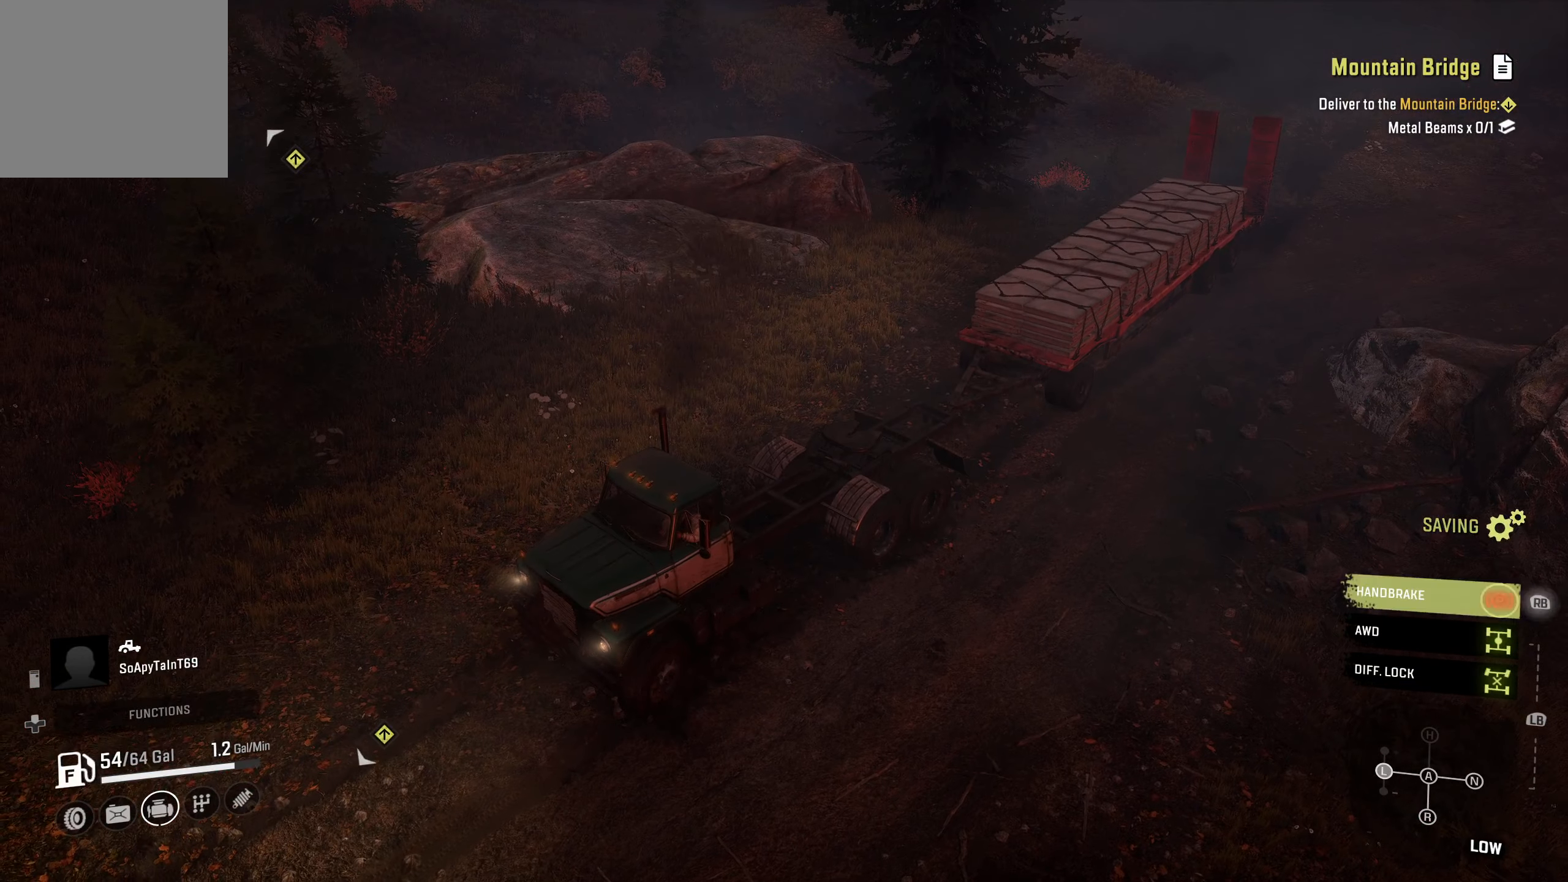
{"buttons": [], "left_stick": "center", "right_stick": "center", "events": [[83, "DPAD_UP", "down"], [83, "R1", "up"], [116, "right_stick", "right"], [200, "DPAD_UP", "up"], [433, "right_stick", "center"]]}
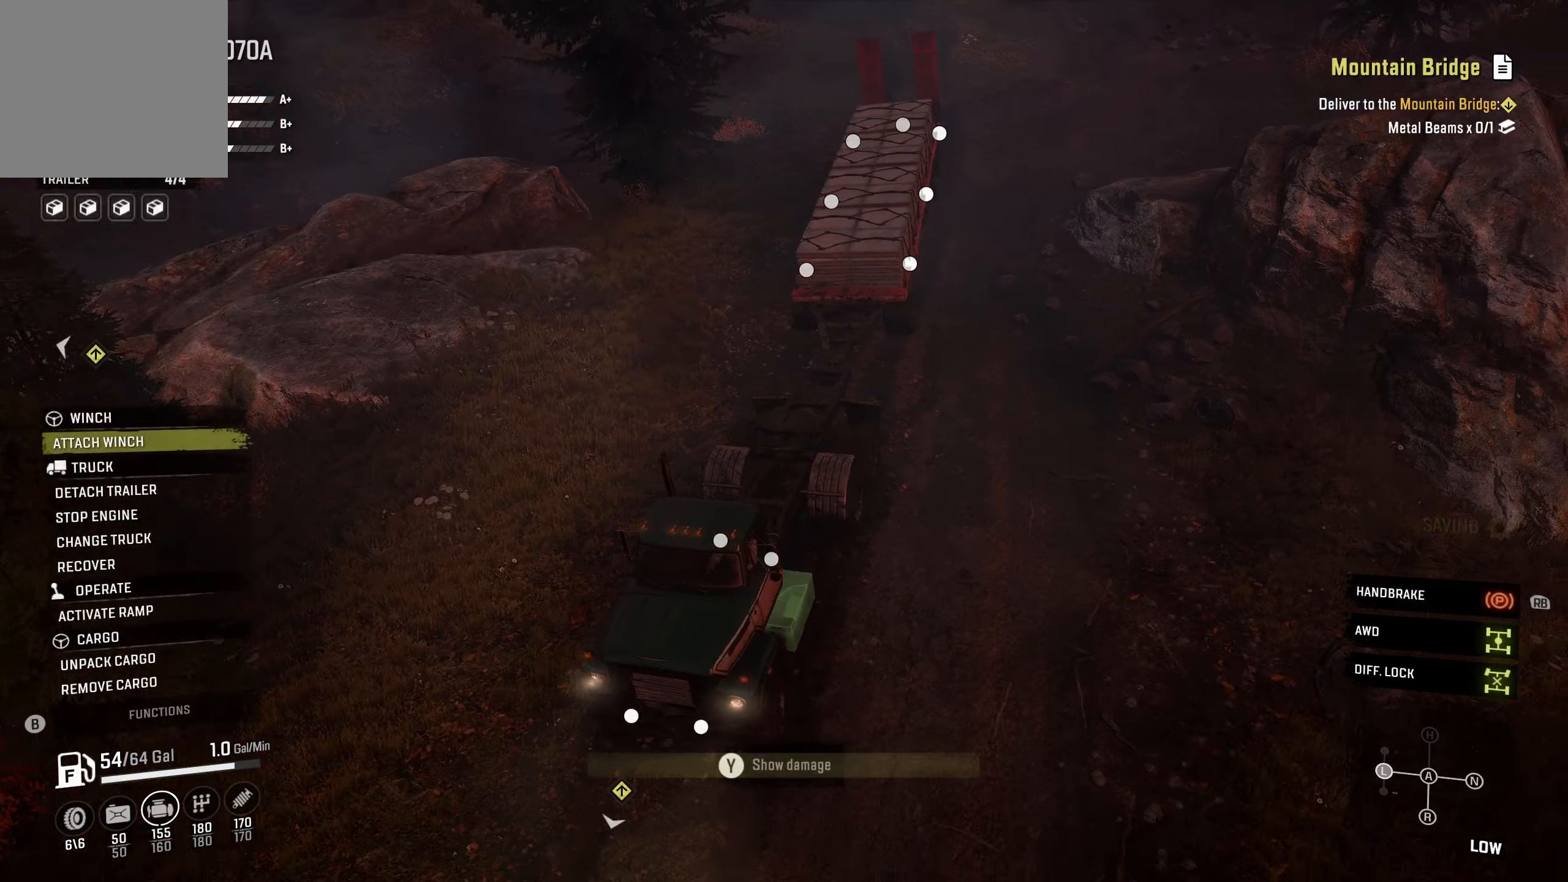
{"buttons": ["DPAD_UP"], "left_stick": "center", "right_stick": "center", "events": [[133, "A", "down"], [200, "A", "up"], [300, "DPAD_UP", "down"], [366, "DPAD_UP", "up"], [483, "DPAD_UP", "down"]]}
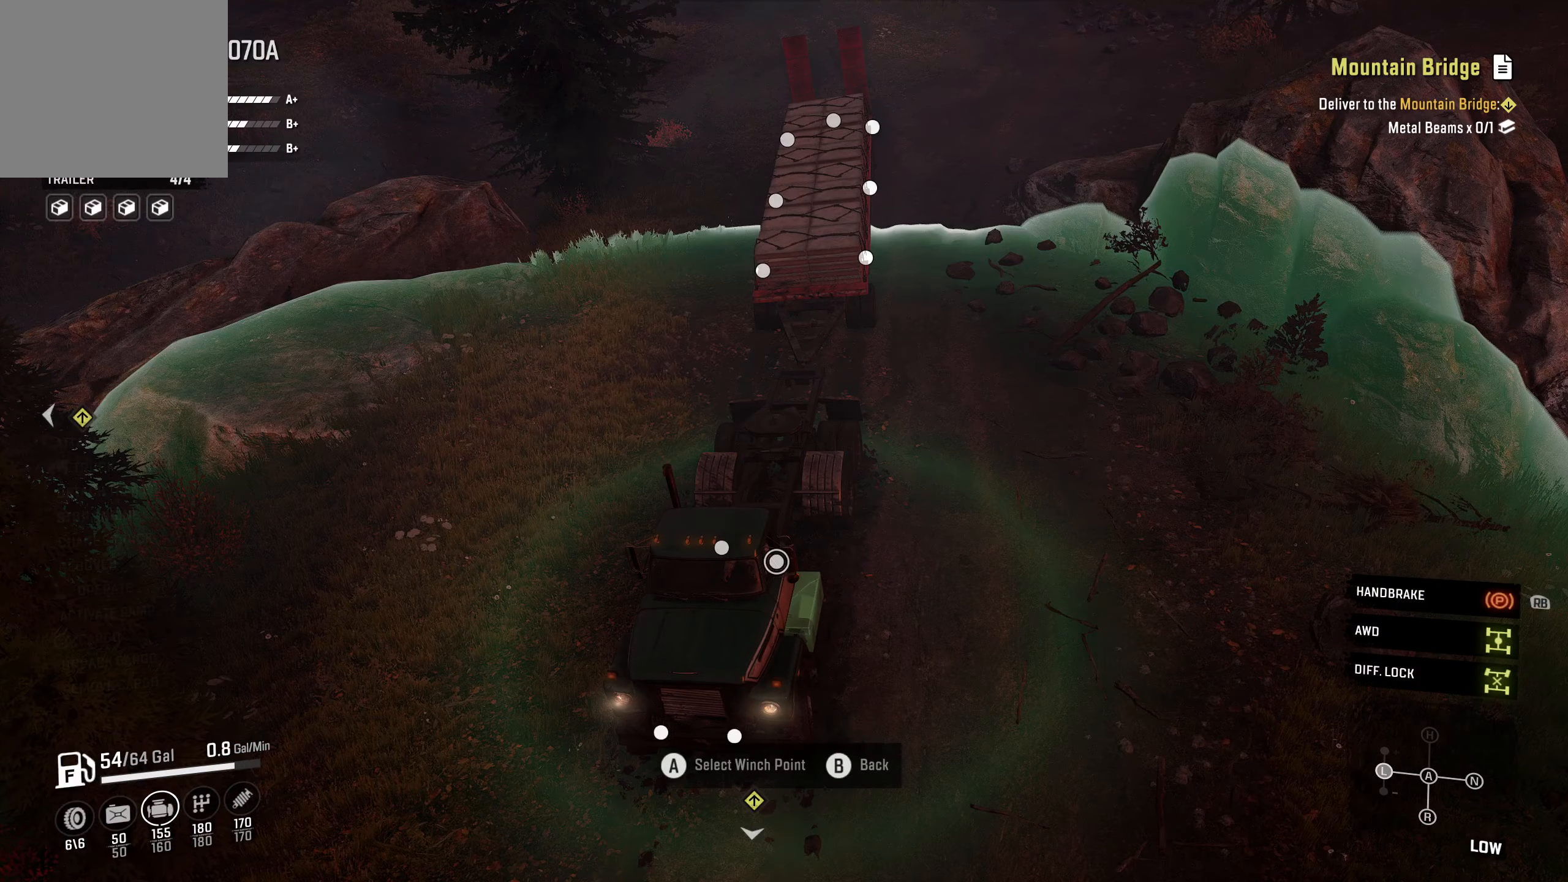
{"buttons": [], "left_stick": "center", "right_stick": "center", "events": [[33, "DPAD_UP", "up"], [166, "DPAD_UP", "down"], [233, "DPAD_UP", "up"], [350, "DPAD_UP", "down"], [433, "DPAD_UP", "up"]]}
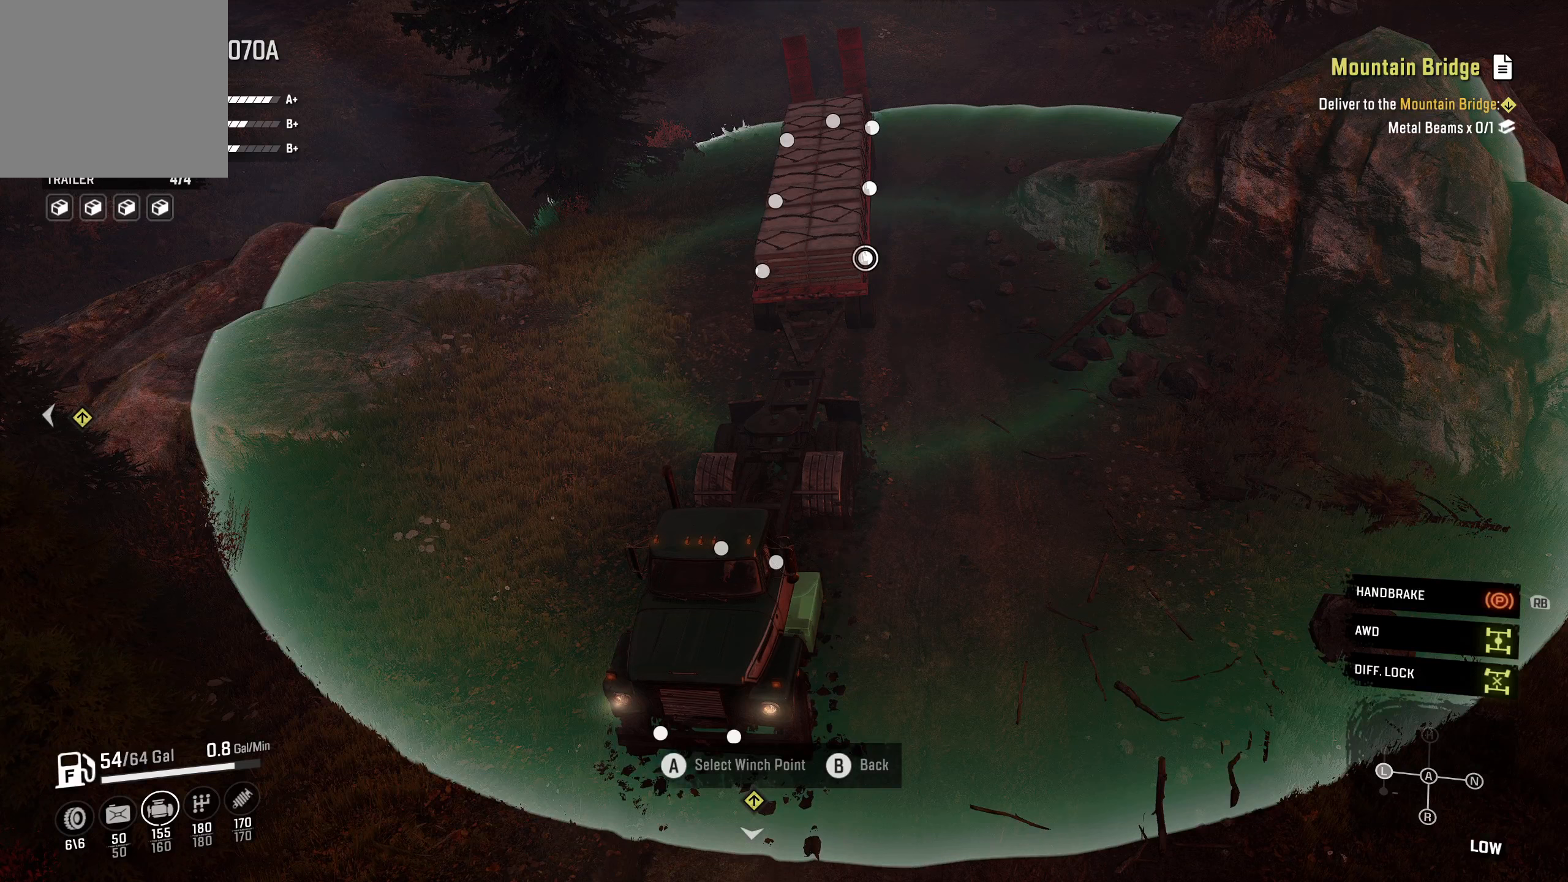
{"buttons": ["DPAD_UP"], "left_stick": "center", "right_stick": "center", "events": [[17, "DPAD_UP", "down"], [100, "DPAD_UP", "up"], [217, "DPAD_UP", "down"], [300, "DPAD_UP", "up"], [400, "DPAD_UP", "down"]]}
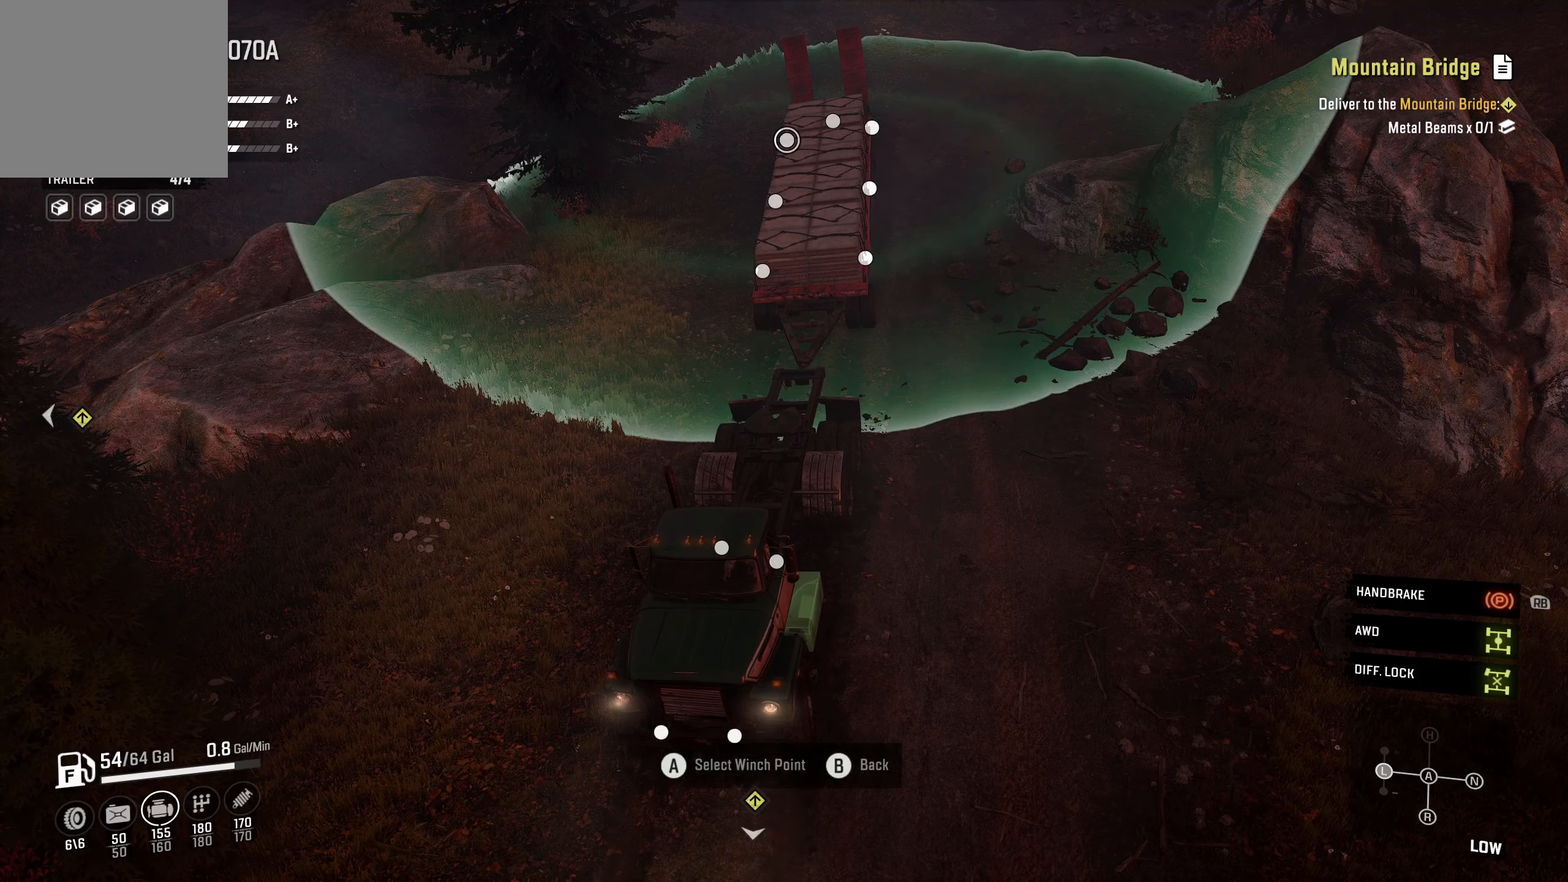
{"buttons": ["DPAD_UP"], "left_stick": "center", "right_stick": "center", "events": [[17, "DPAD_UP", "up"], [100, "DPAD_UP", "down"], [233, "DPAD_UP", "up"], [433, "DPAD_UP", "down"]]}
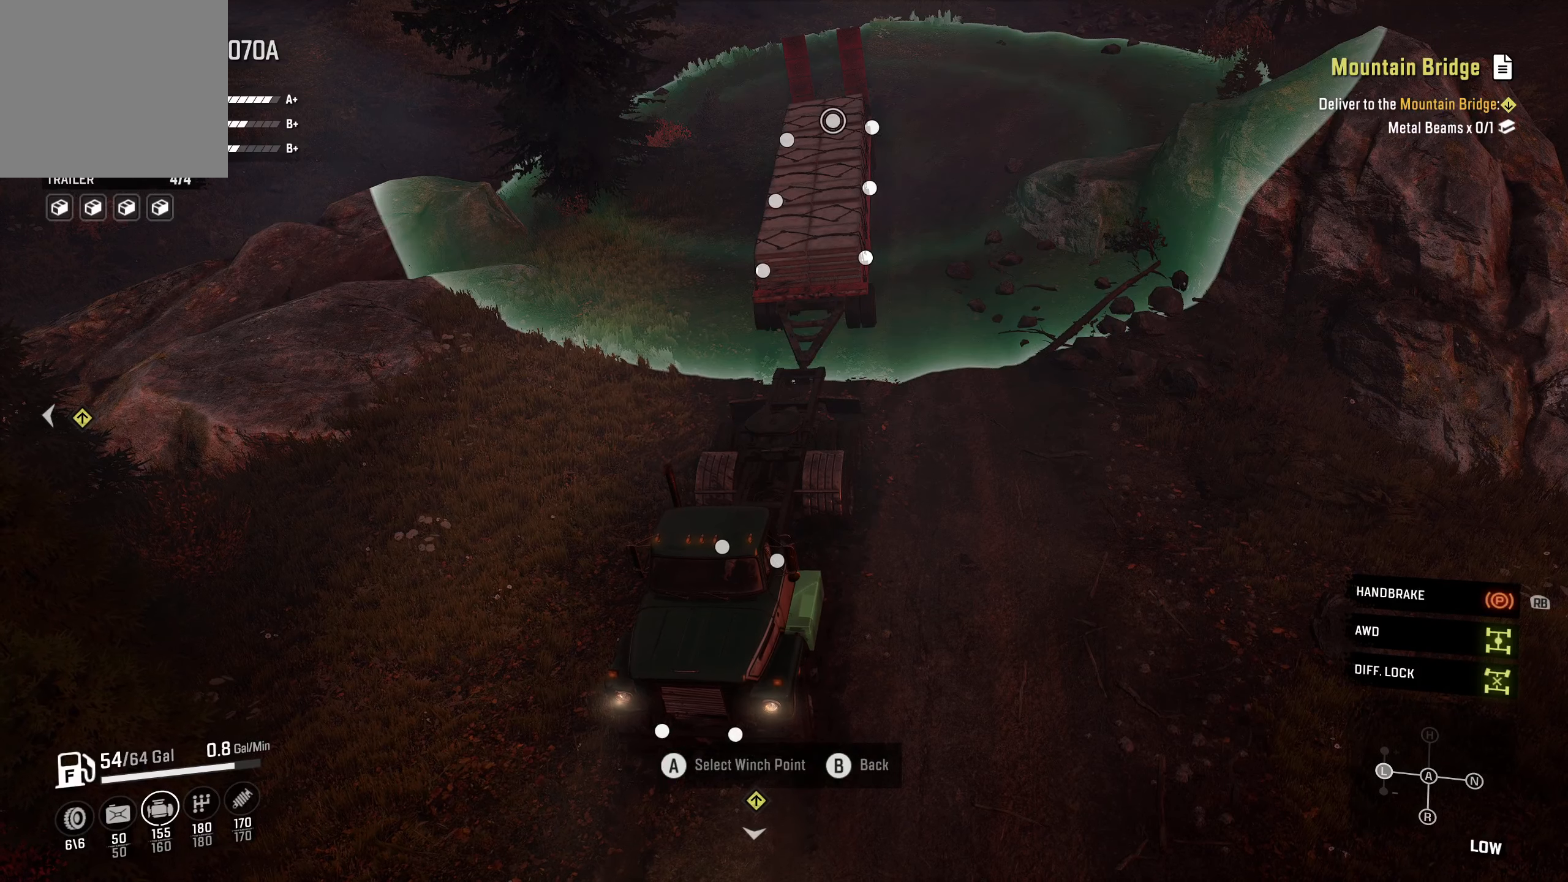
{"buttons": [], "left_stick": "center", "right_stick": "center", "events": [[67, "DPAD_UP", "up"], [317, "A", "down"], [433, "A", "up"]]}
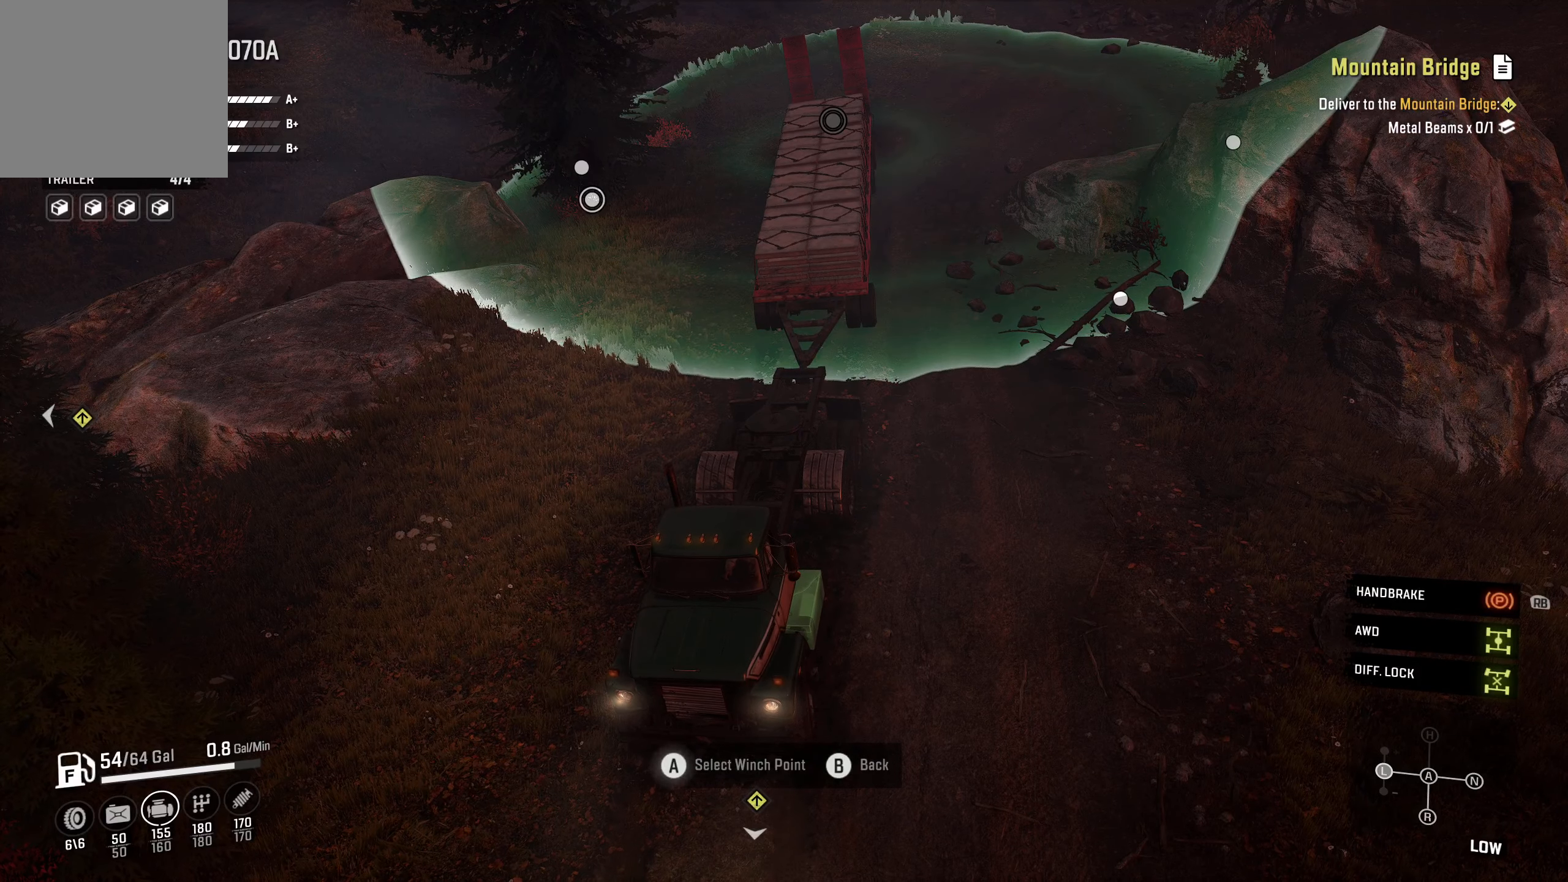
{"buttons": ["A"], "left_stick": "center", "right_stick": "center", "events": [[417, "A", "down"]]}
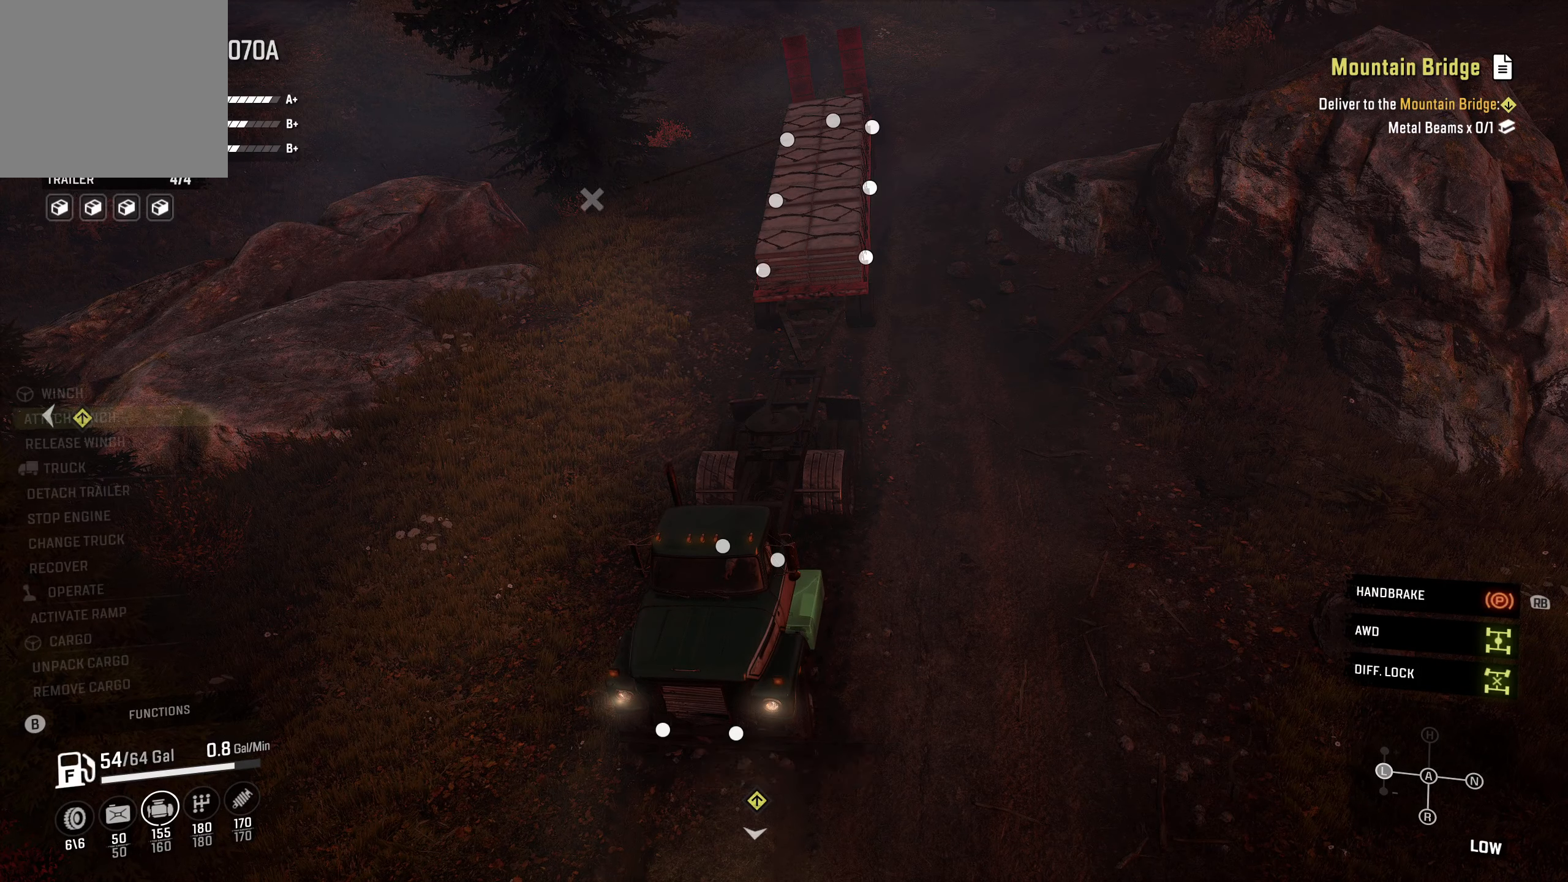
{"buttons": ["R2"], "left_stick": "center", "right_stick": "center", "events": [[33, "A", "up"], [33, "B", "down"], [150, "B", "up"], [433, "R2", "down"]]}
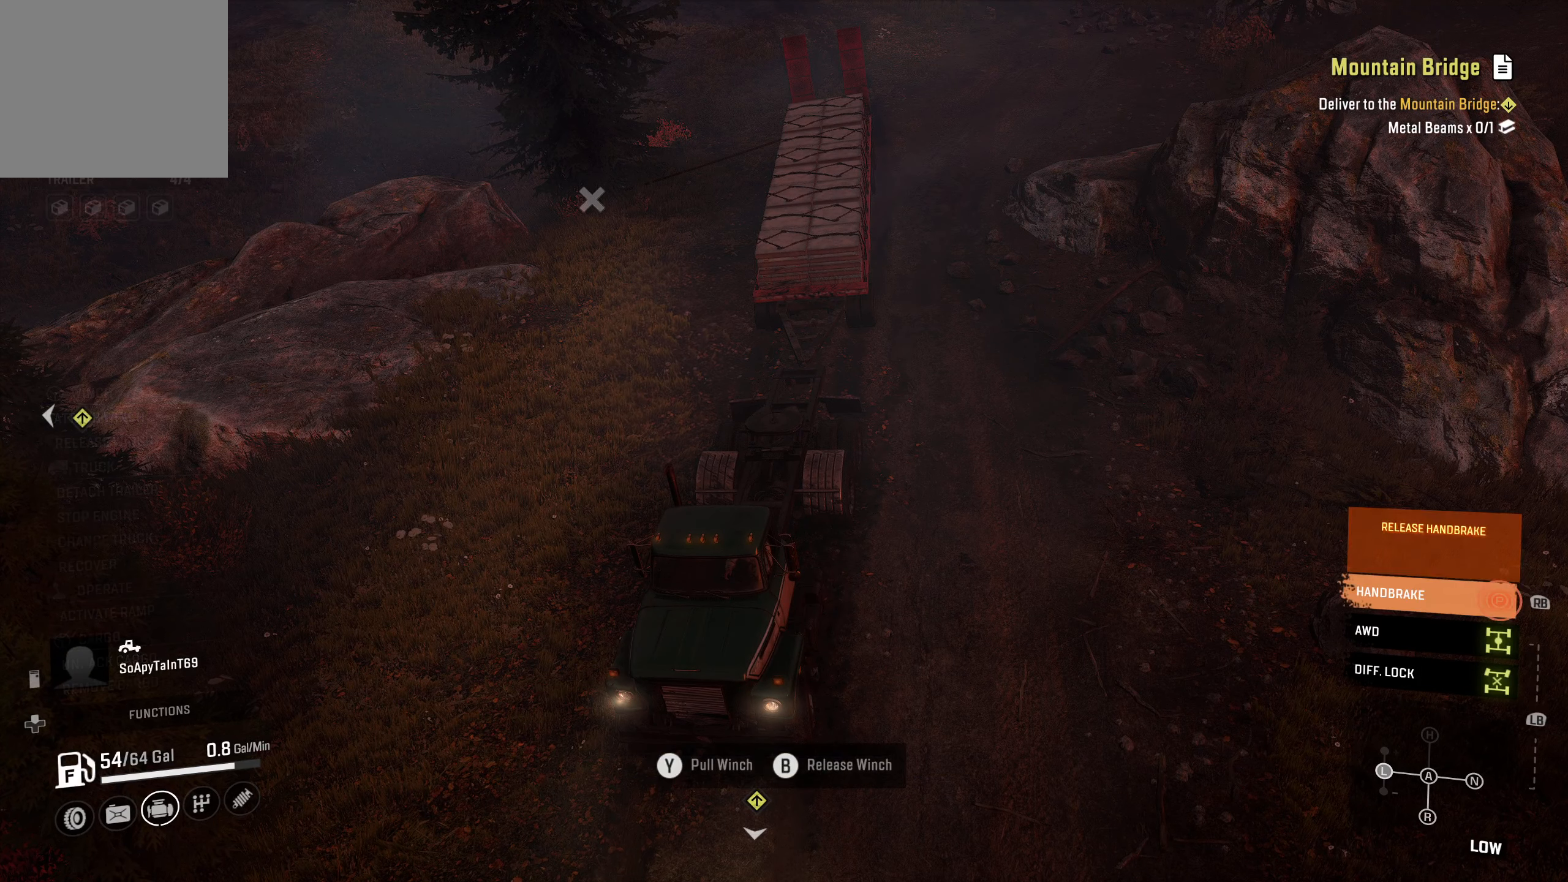
{"buttons": ["Y", "R1", "R2"], "left_stick": "left", "right_stick": "center", "events": [[67, "left_stick", "left"], [283, "Y", "down"], [467, "R1", "down"]]}
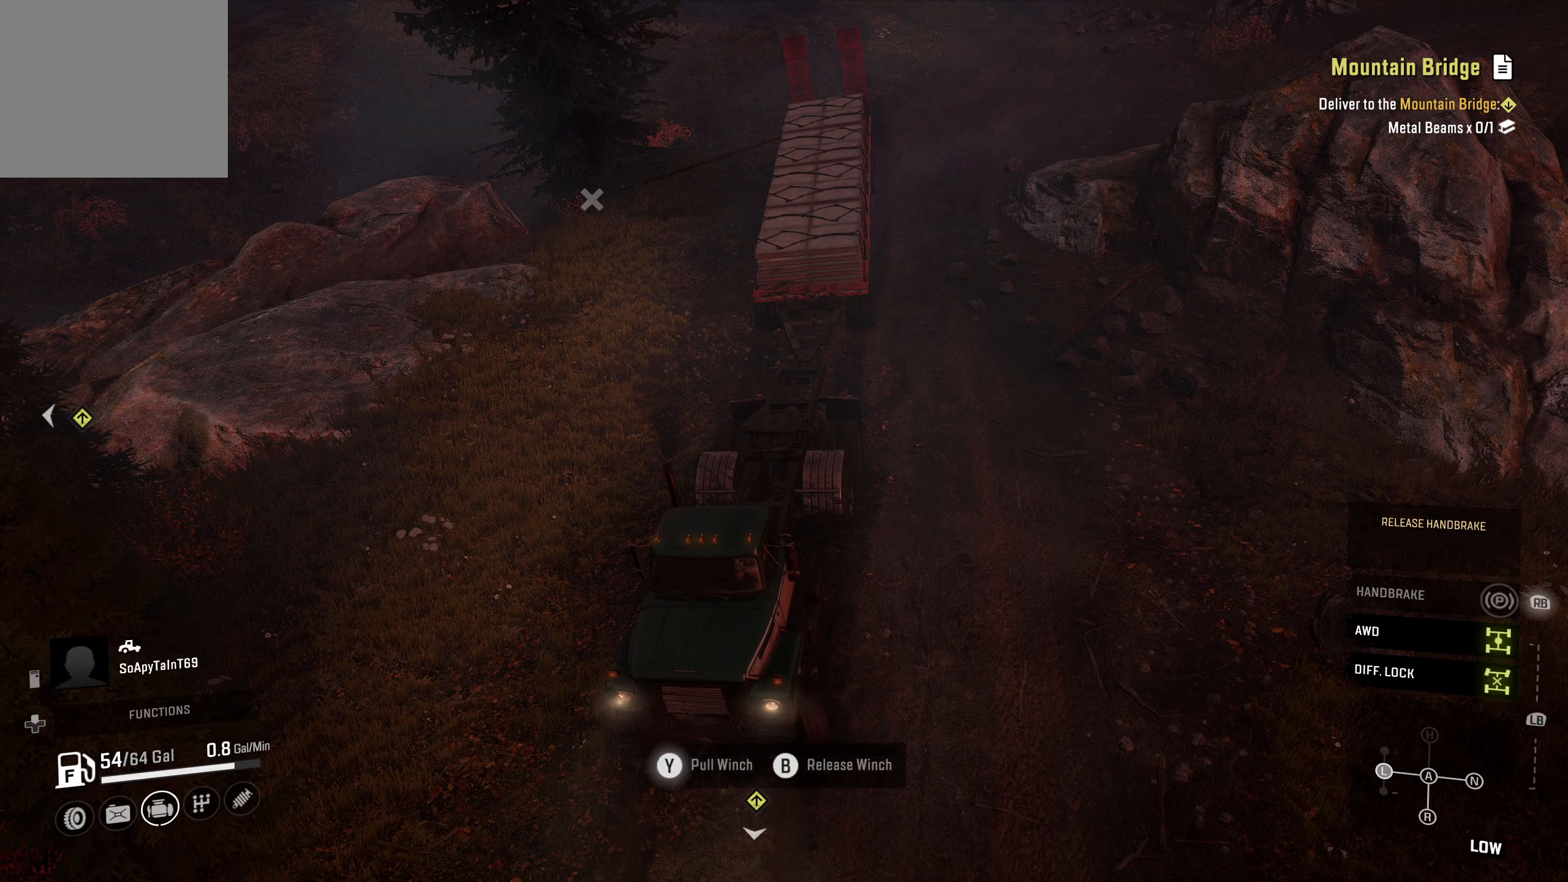
{"buttons": ["Y", "R2"], "left_stick": "center", "right_stick": "center", "events": [[67, "R1", "up"], [500, "left_stick", "center"]]}
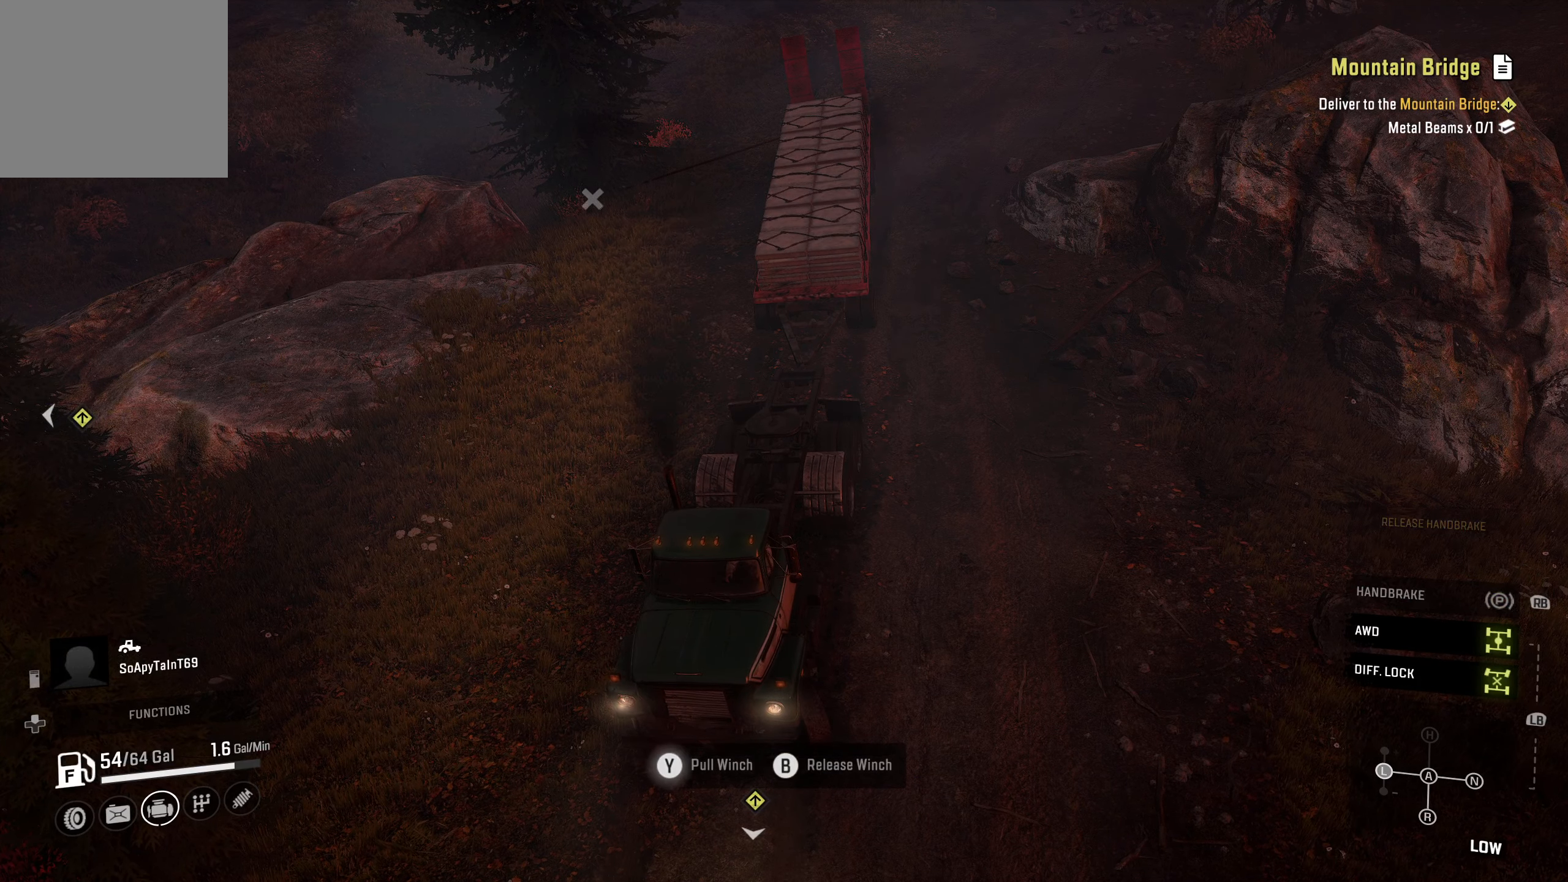
{"buttons": ["Y", "R2"], "left_stick": "left", "right_stick": "center", "events": [[317, "left_stick", "left"]]}